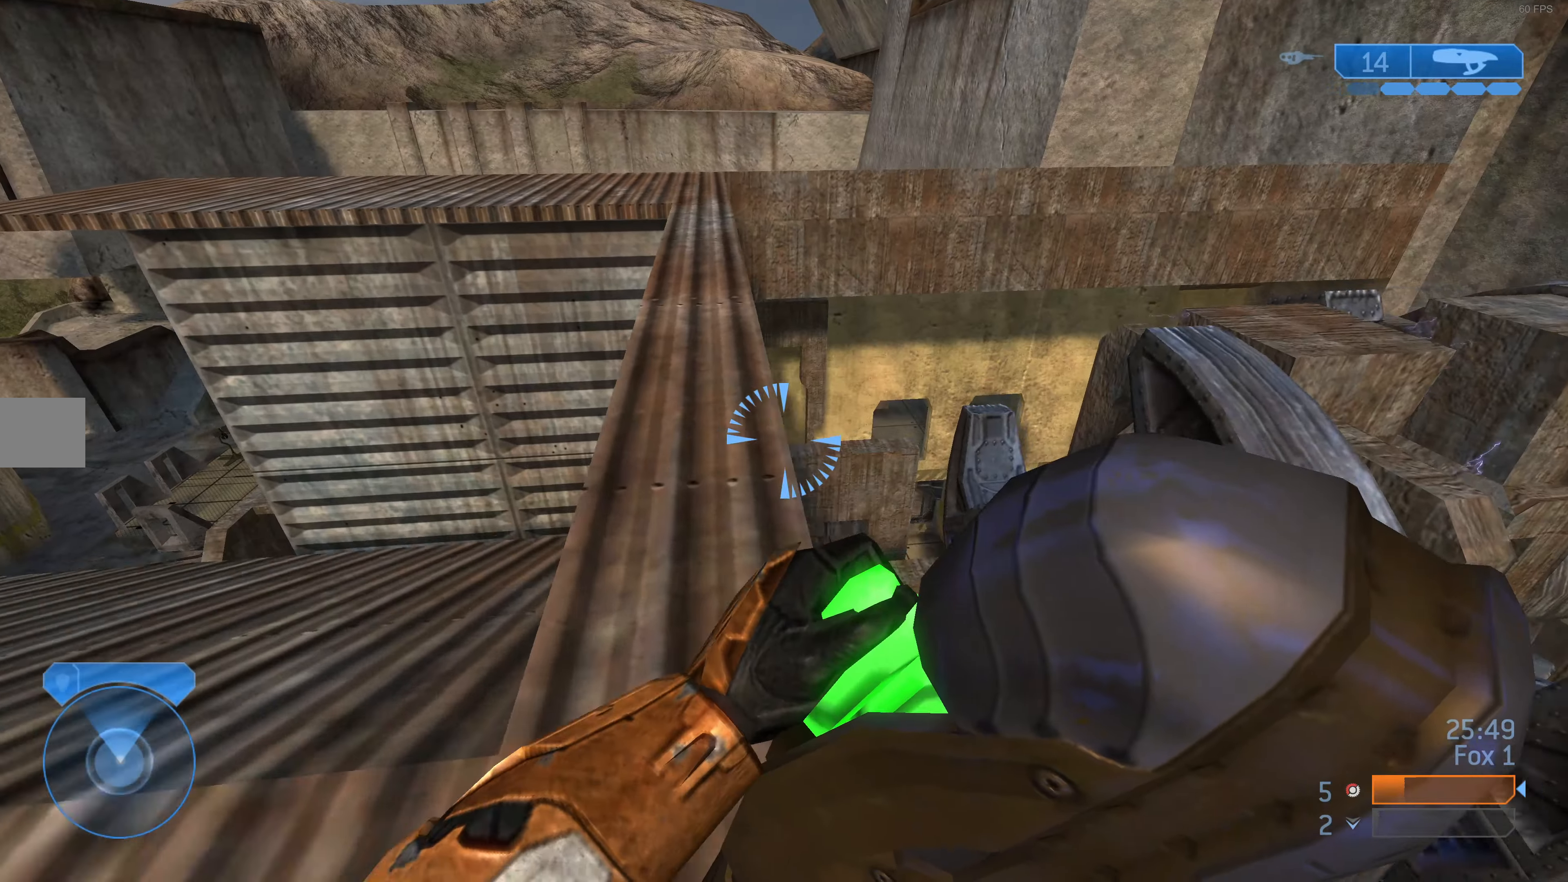
Gameplay with a controller (PlayStation layout); each line is a JSON object with the inputs held at the frame after it. "events" lists button and stick changes between this image and that frame as [ms after this image, input, new state], when the widget could be followed in between.
{"buttons": [], "left_stick": "up", "right_stick": "center", "events": [[66, "right_stick", "left"], [166, "right_stick", "center"], [433, "right_stick", "left"], [500, "right_stick", "center"]]}
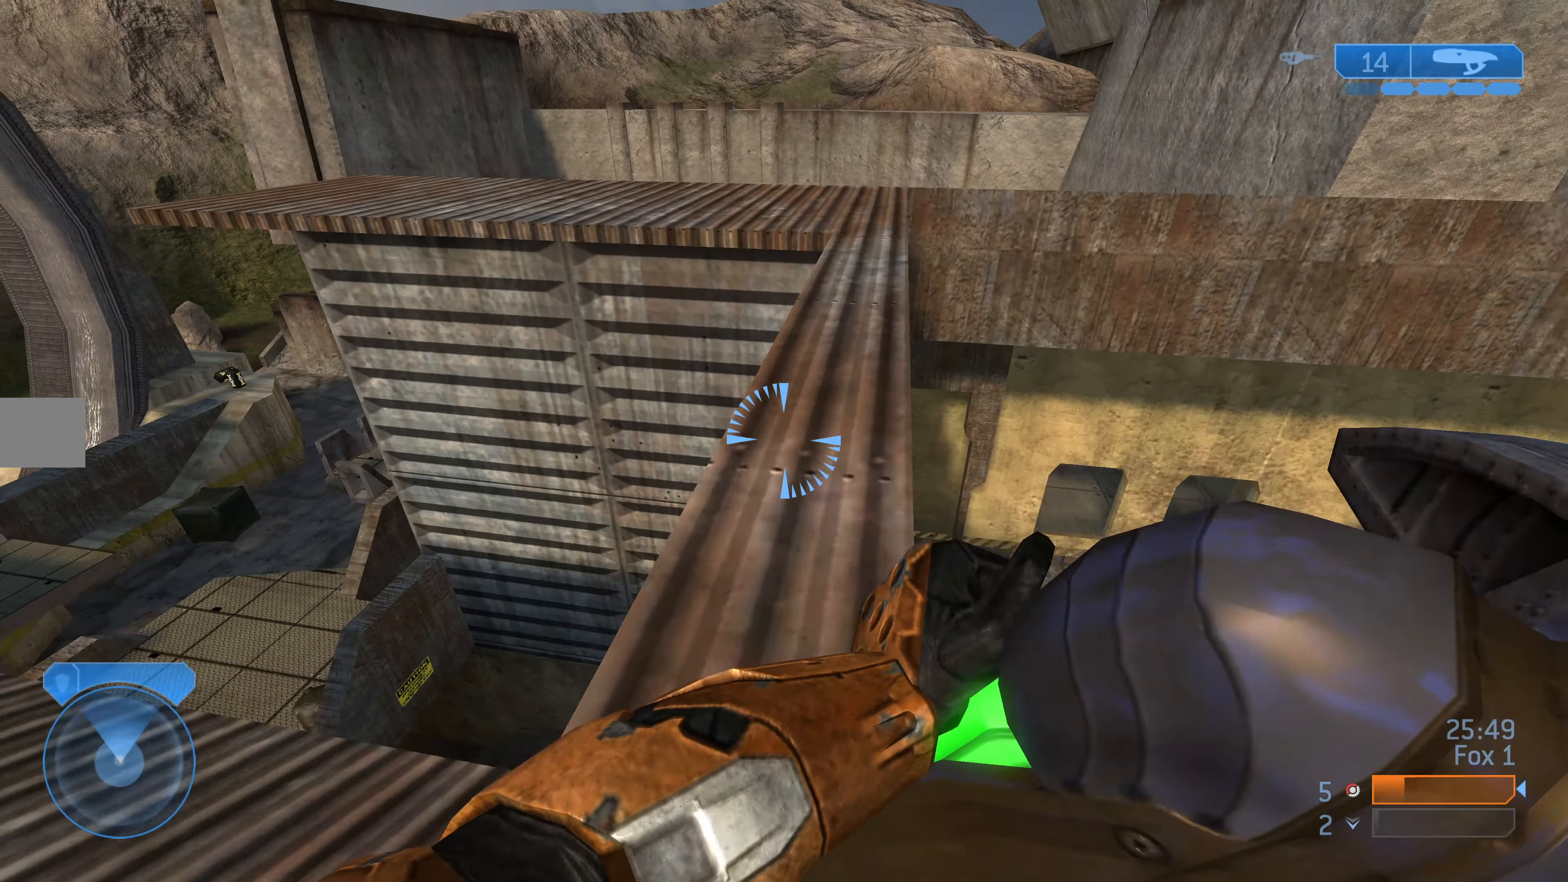
{"buttons": [], "left_stick": "up", "right_stick": "center", "events": []}
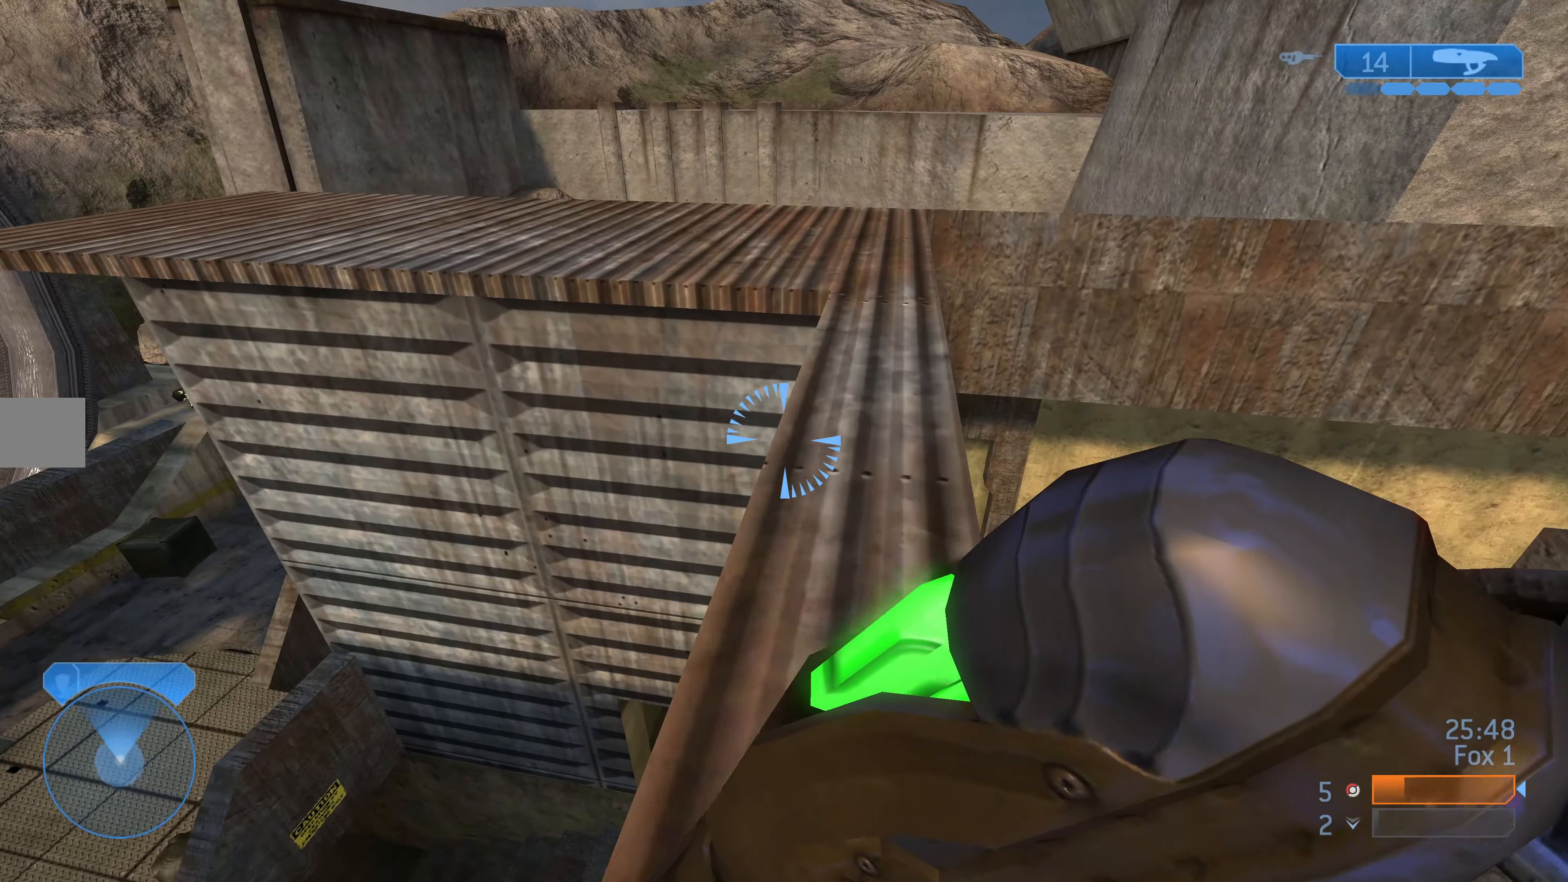
{"buttons": [], "left_stick": "up", "right_stick": "center", "events": []}
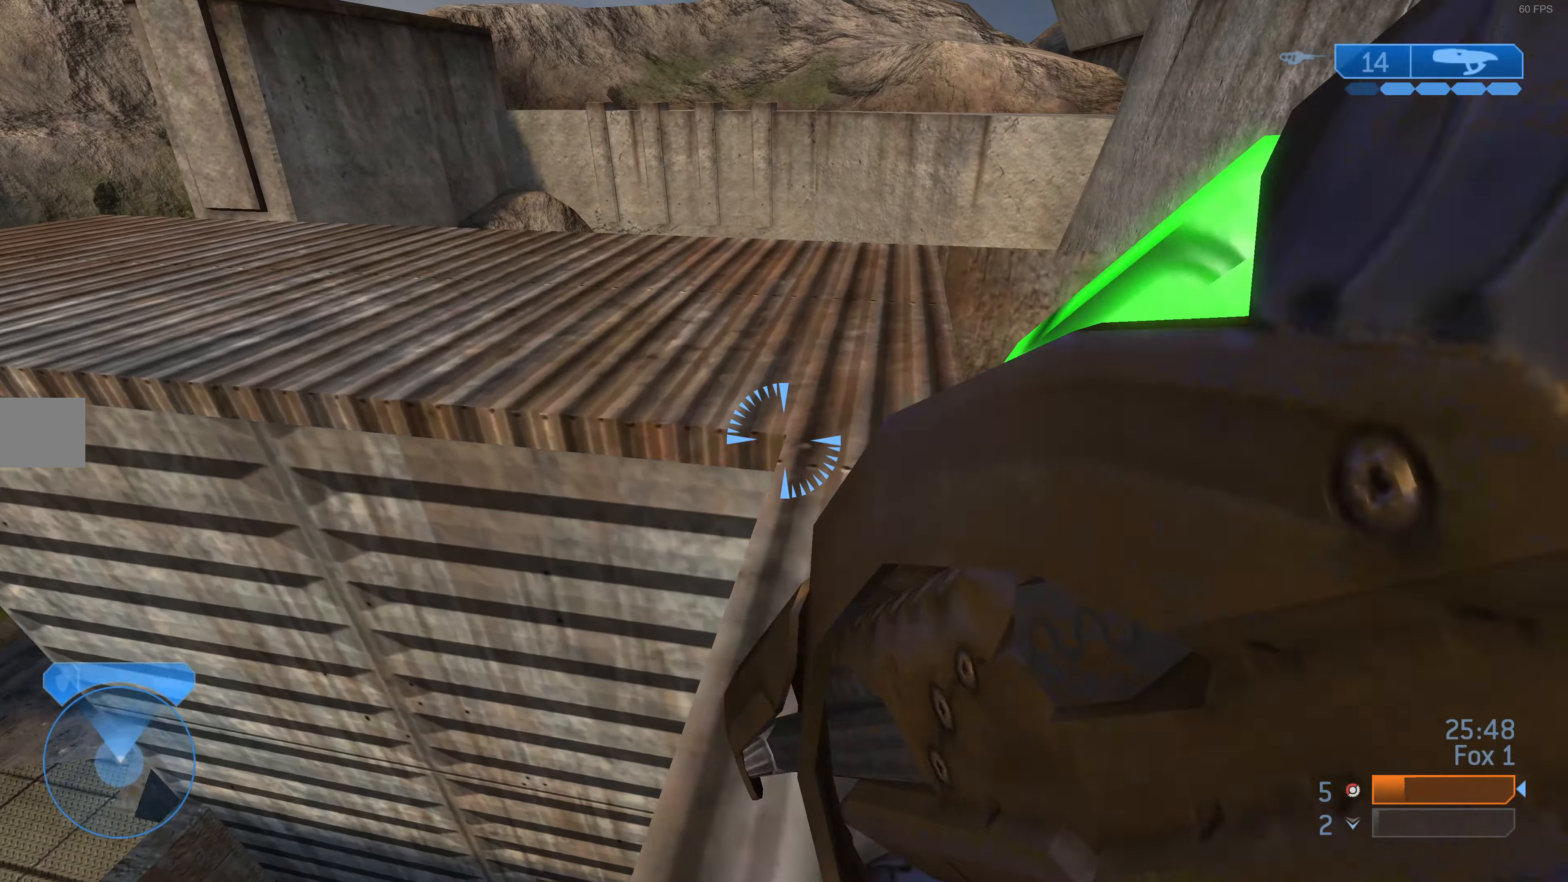
{"buttons": [], "left_stick": "up", "right_stick": "left", "events": [[334, "right_stick", "left"]]}
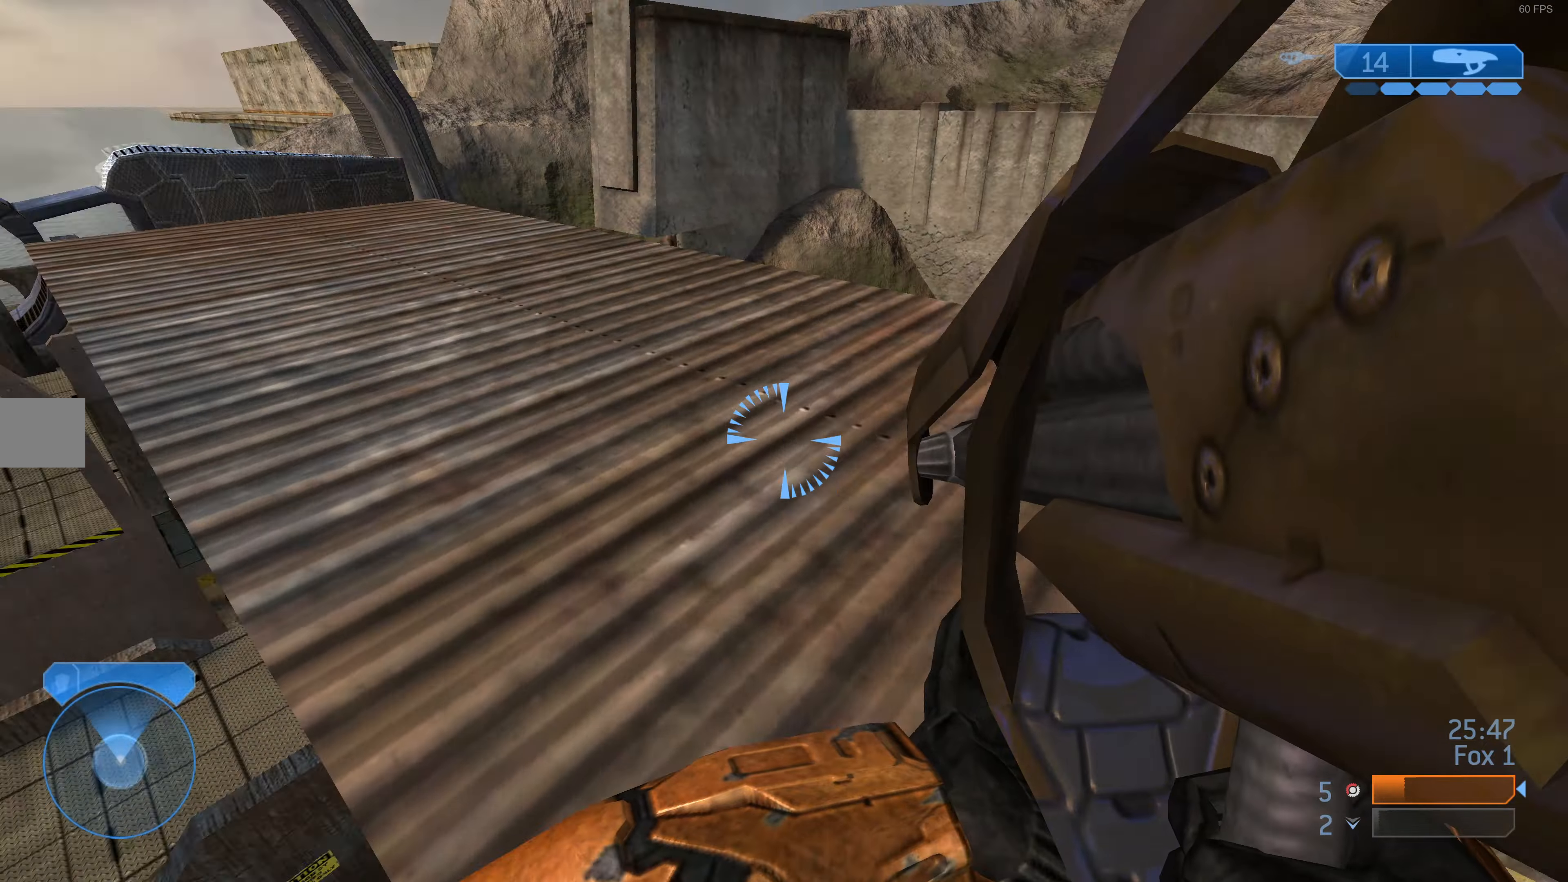
{"buttons": [], "left_stick": "up", "right_stick": "center", "events": [[234, "right_stick", "center"]]}
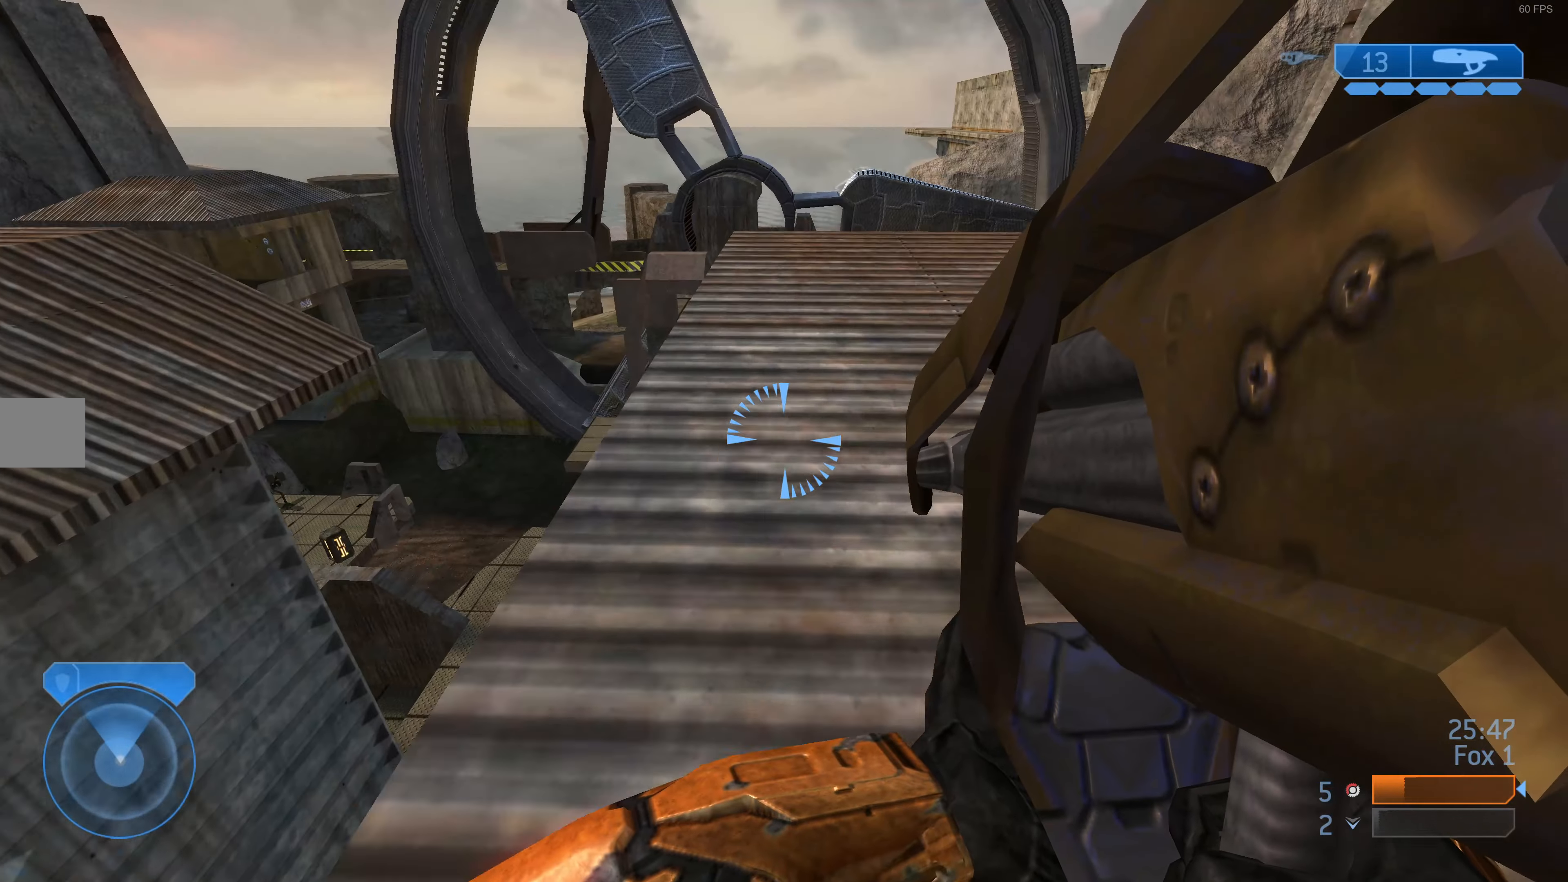
{"buttons": [], "left_stick": "up", "right_stick": "center", "events": []}
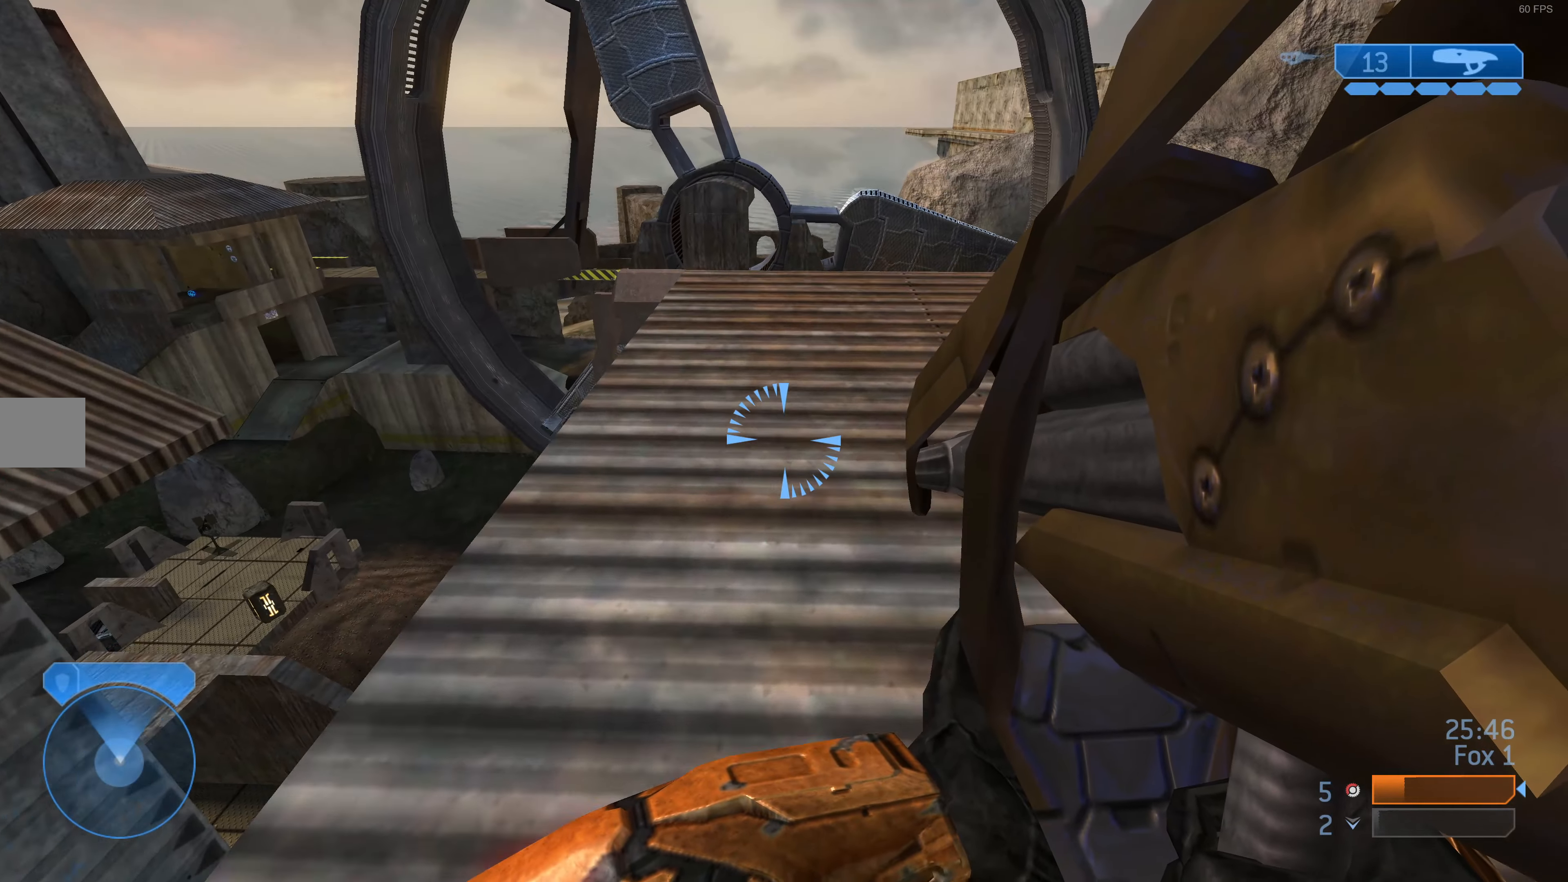
{"buttons": [], "left_stick": "up", "right_stick": "center", "events": []}
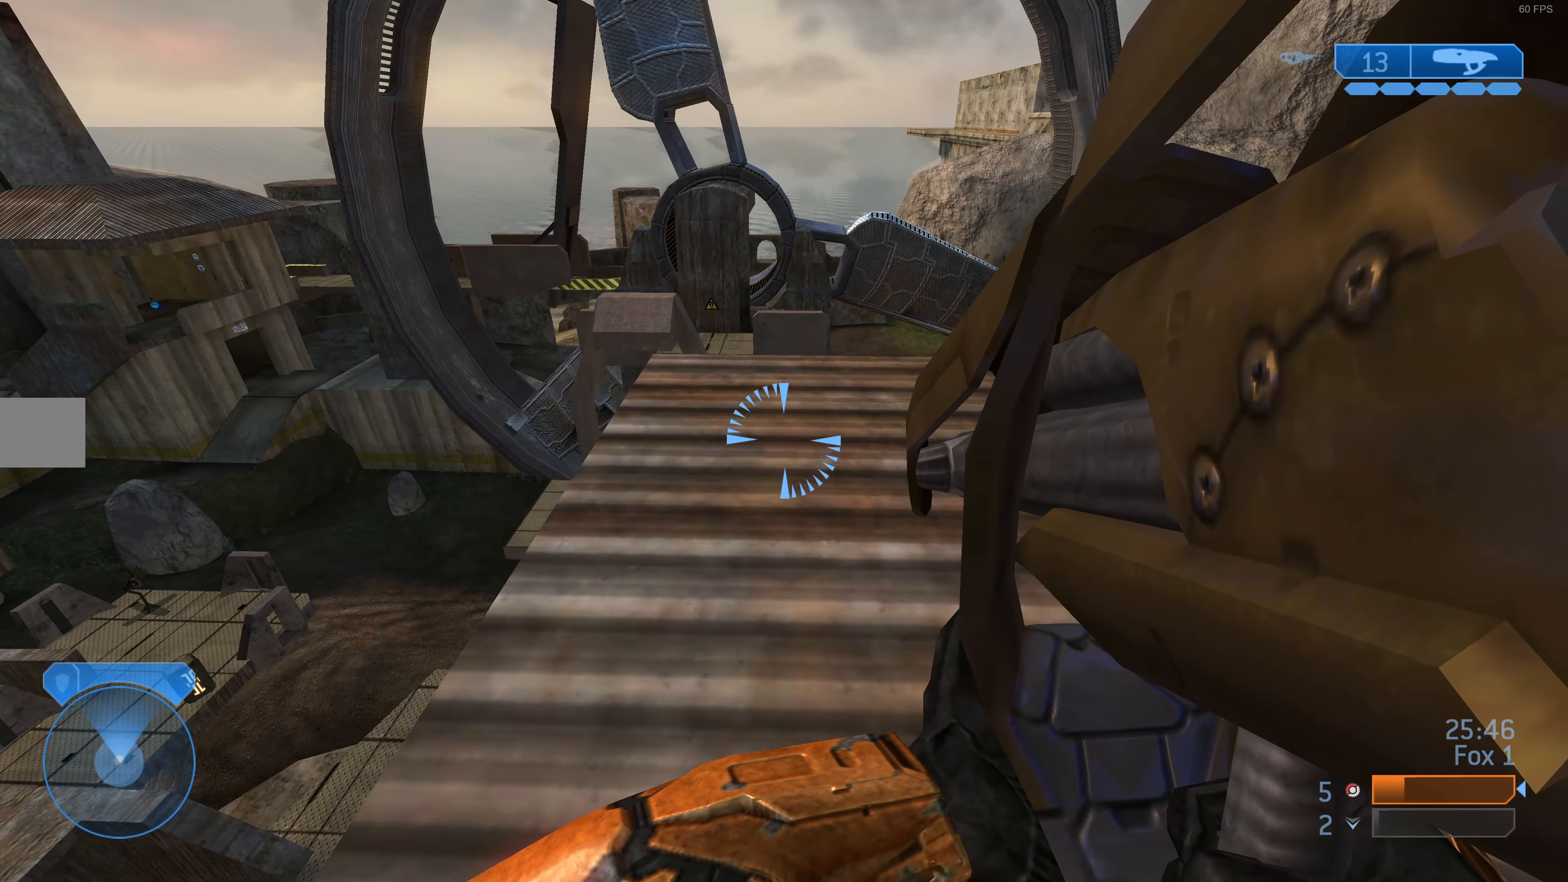
{"buttons": [], "left_stick": "up-left", "right_stick": "center", "events": [[467, "left_stick", "up-left"]]}
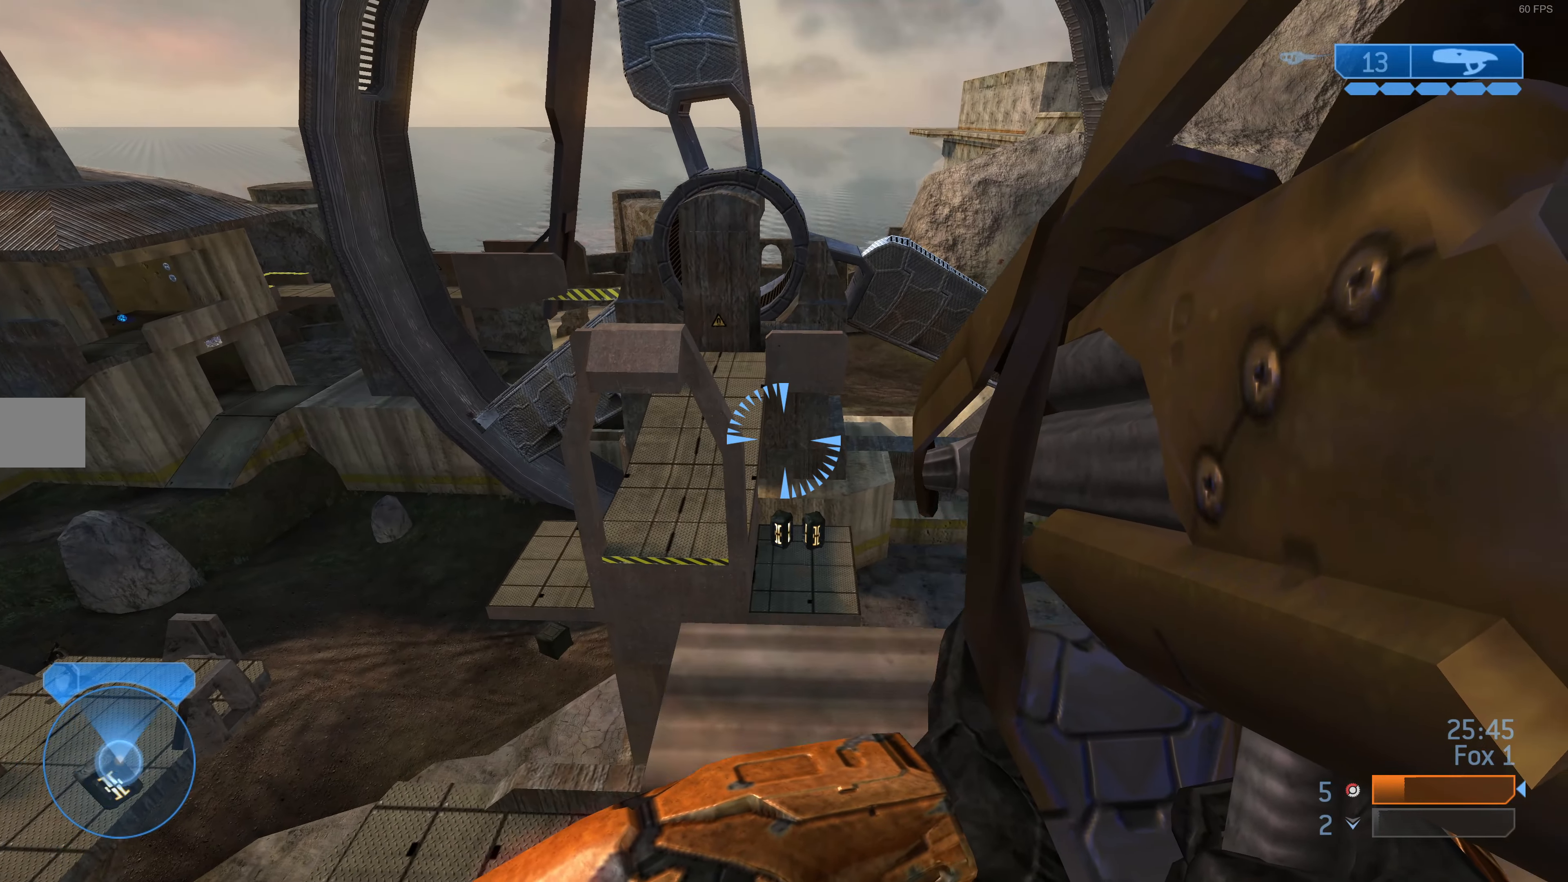
{"buttons": [], "left_stick": "up-left", "right_stick": "center", "events": [[267, "left_stick", "left"], [367, "left_stick", "up-left"]]}
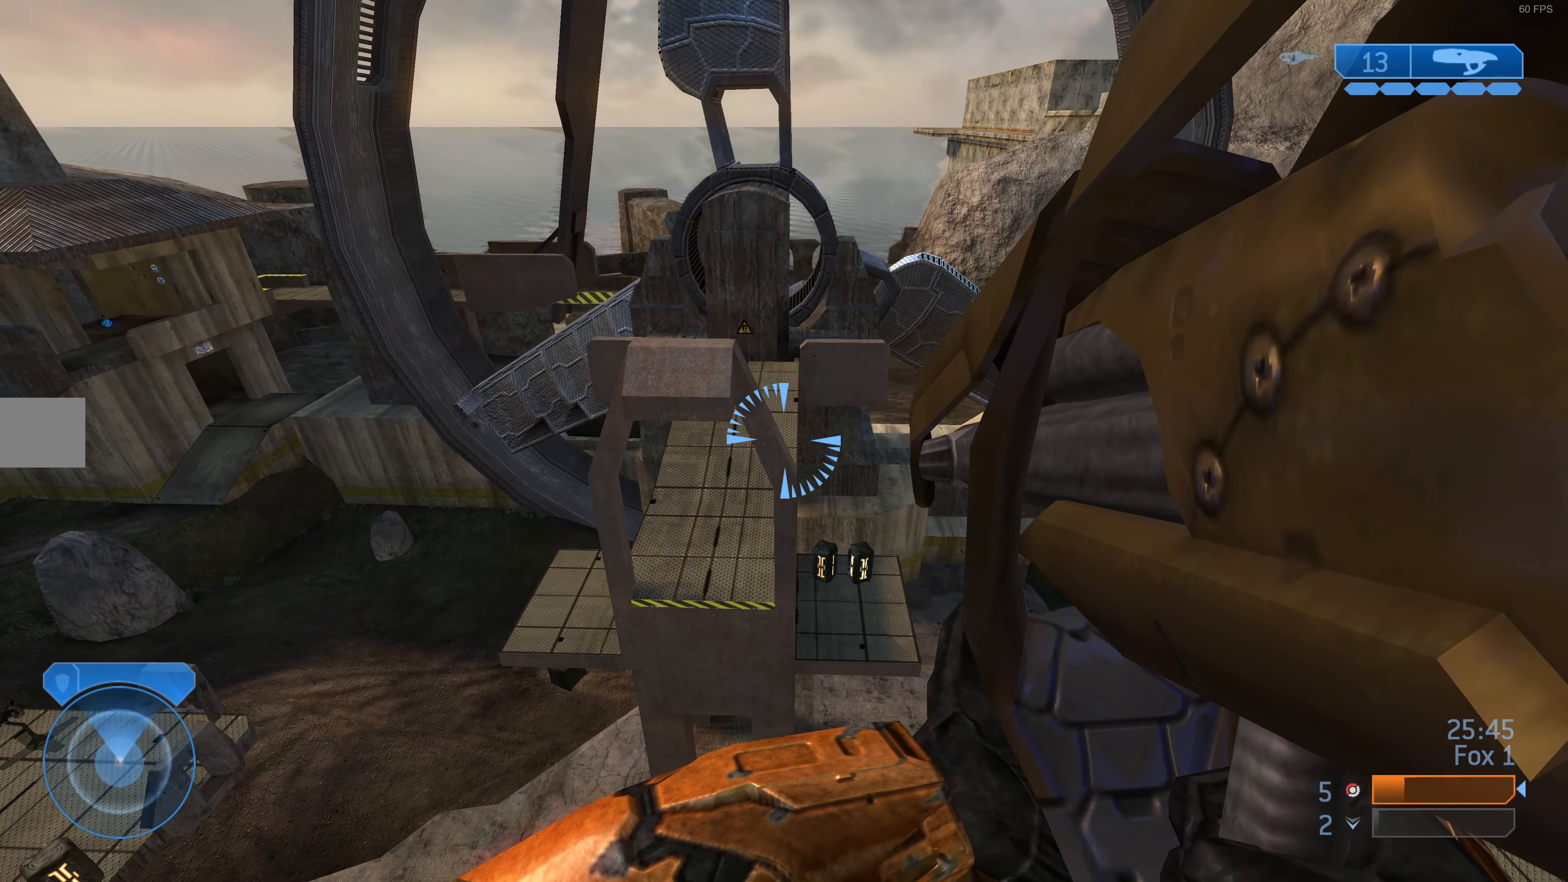
{"buttons": [], "left_stick": "center", "right_stick": "up", "events": [[200, "left_stick", "center"], [434, "right_stick", "up"]]}
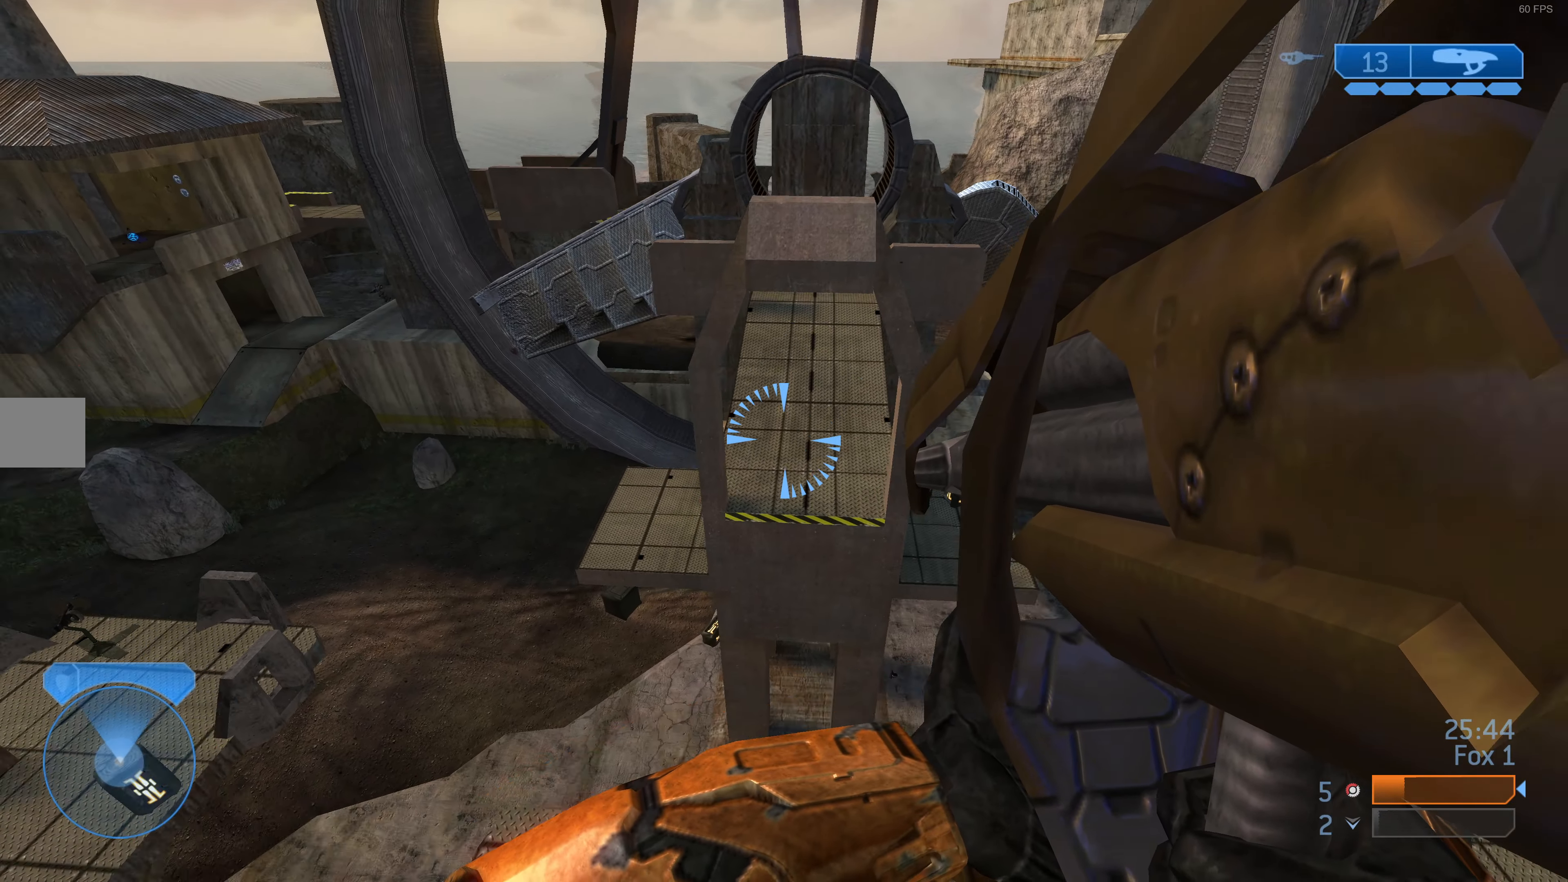
{"buttons": [], "left_stick": "up-left", "right_stick": "down-right", "events": [[167, "left_stick", "up-left"], [167, "right_stick", "center"], [300, "left_stick", "up"], [367, "right_stick", "down"], [467, "left_stick", "up-left"], [500, "right_stick", "down-right"]]}
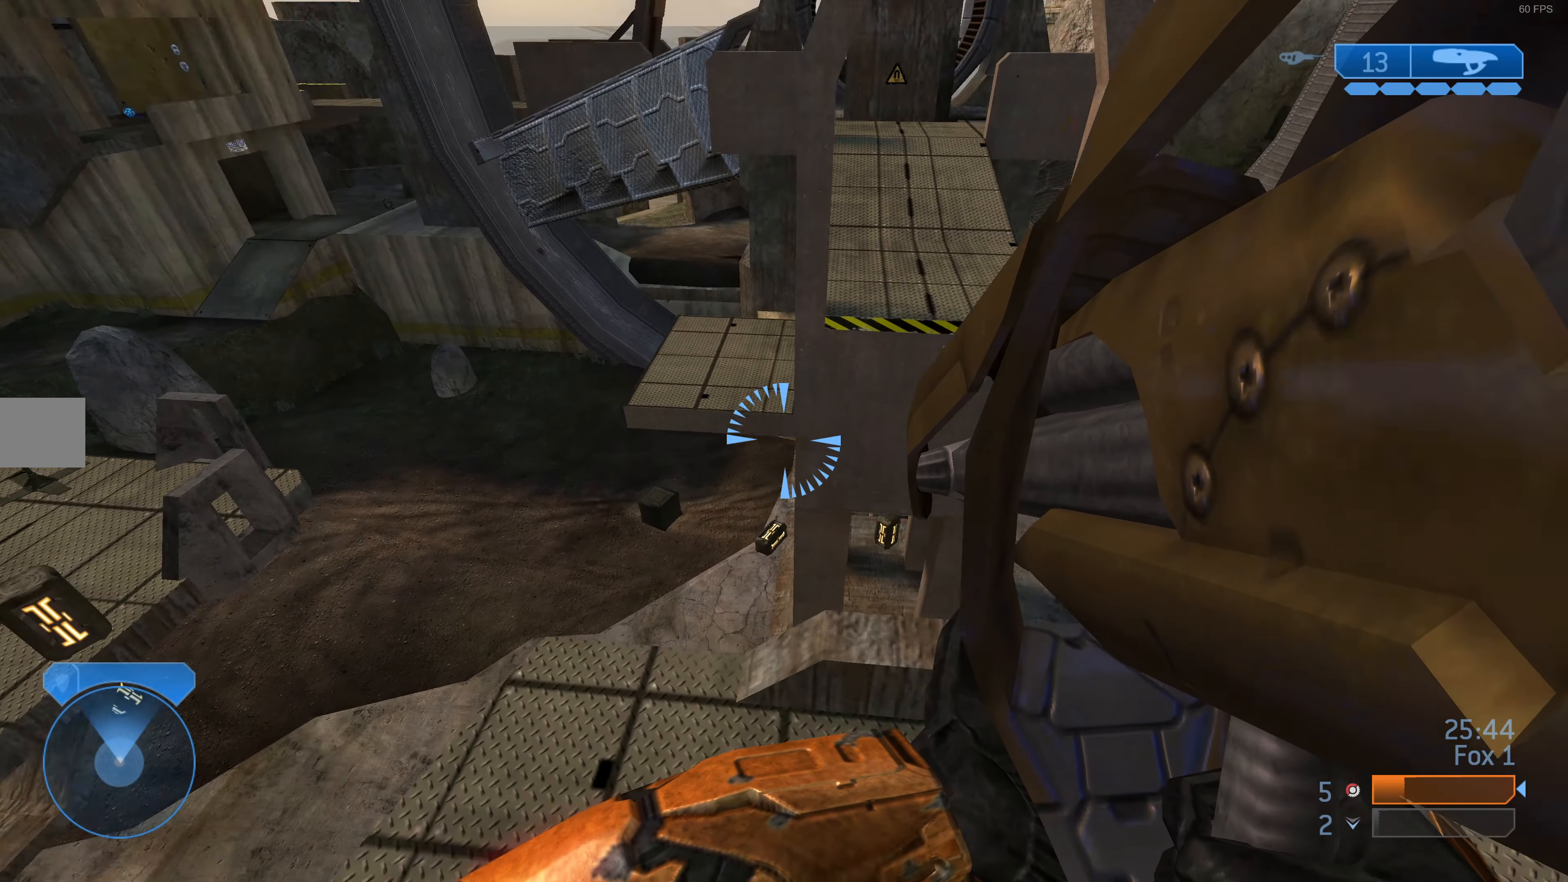
{"buttons": [], "left_stick": "up-left", "right_stick": "center", "events": [[100, "right_stick", "center"], [300, "right_stick", "right"], [400, "right_stick", "center"]]}
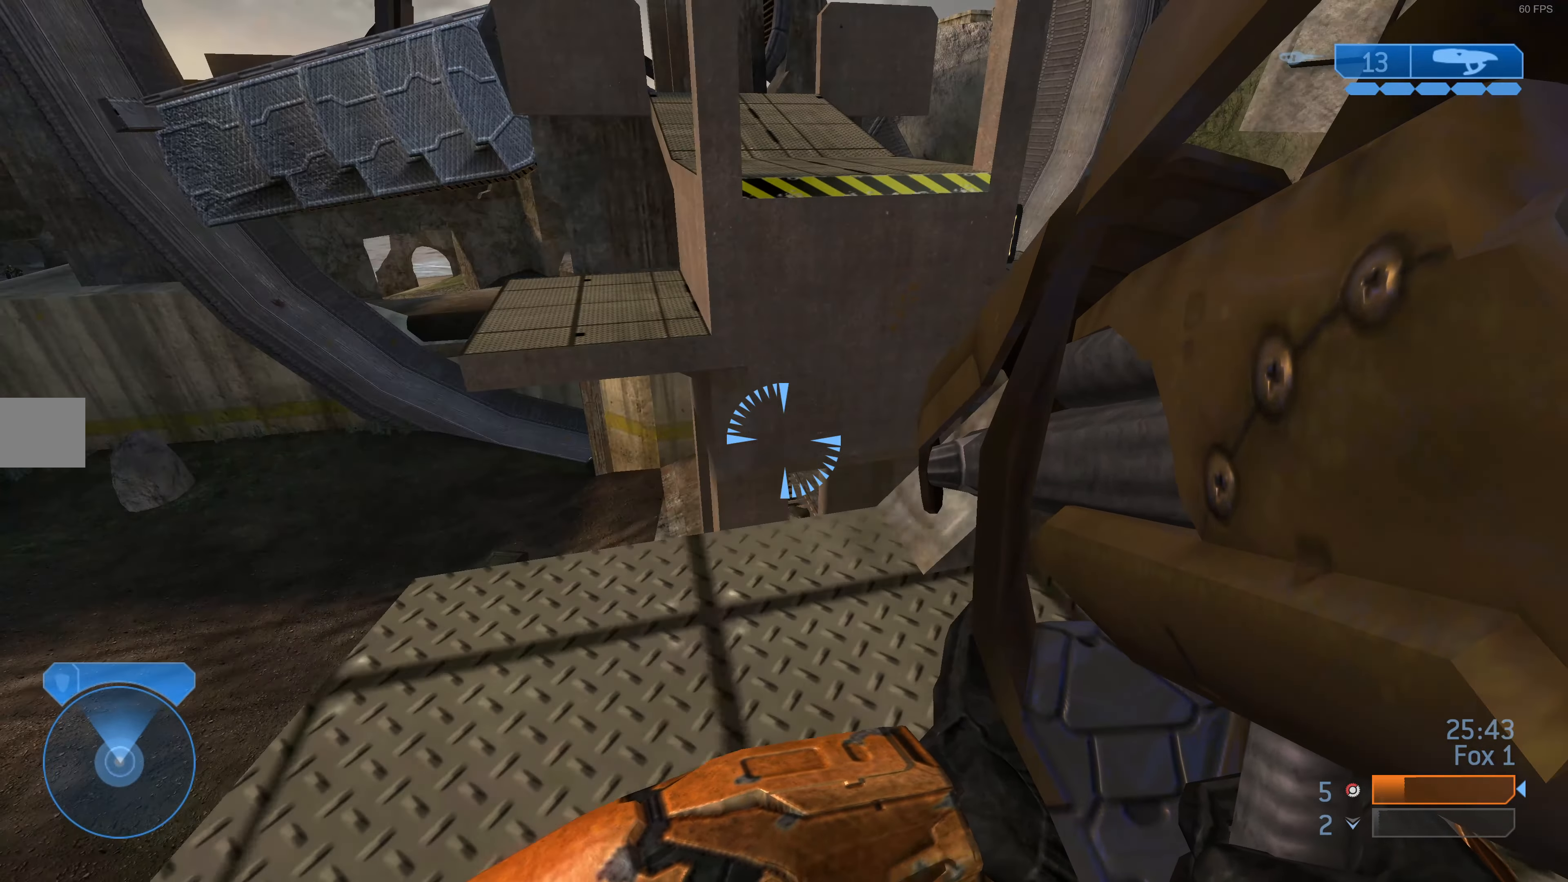
{"buttons": [], "left_stick": "up", "right_stick": "center", "events": [[67, "left_stick", "up"], [400, "CROSS", "down"], [500, "CROSS", "up"]]}
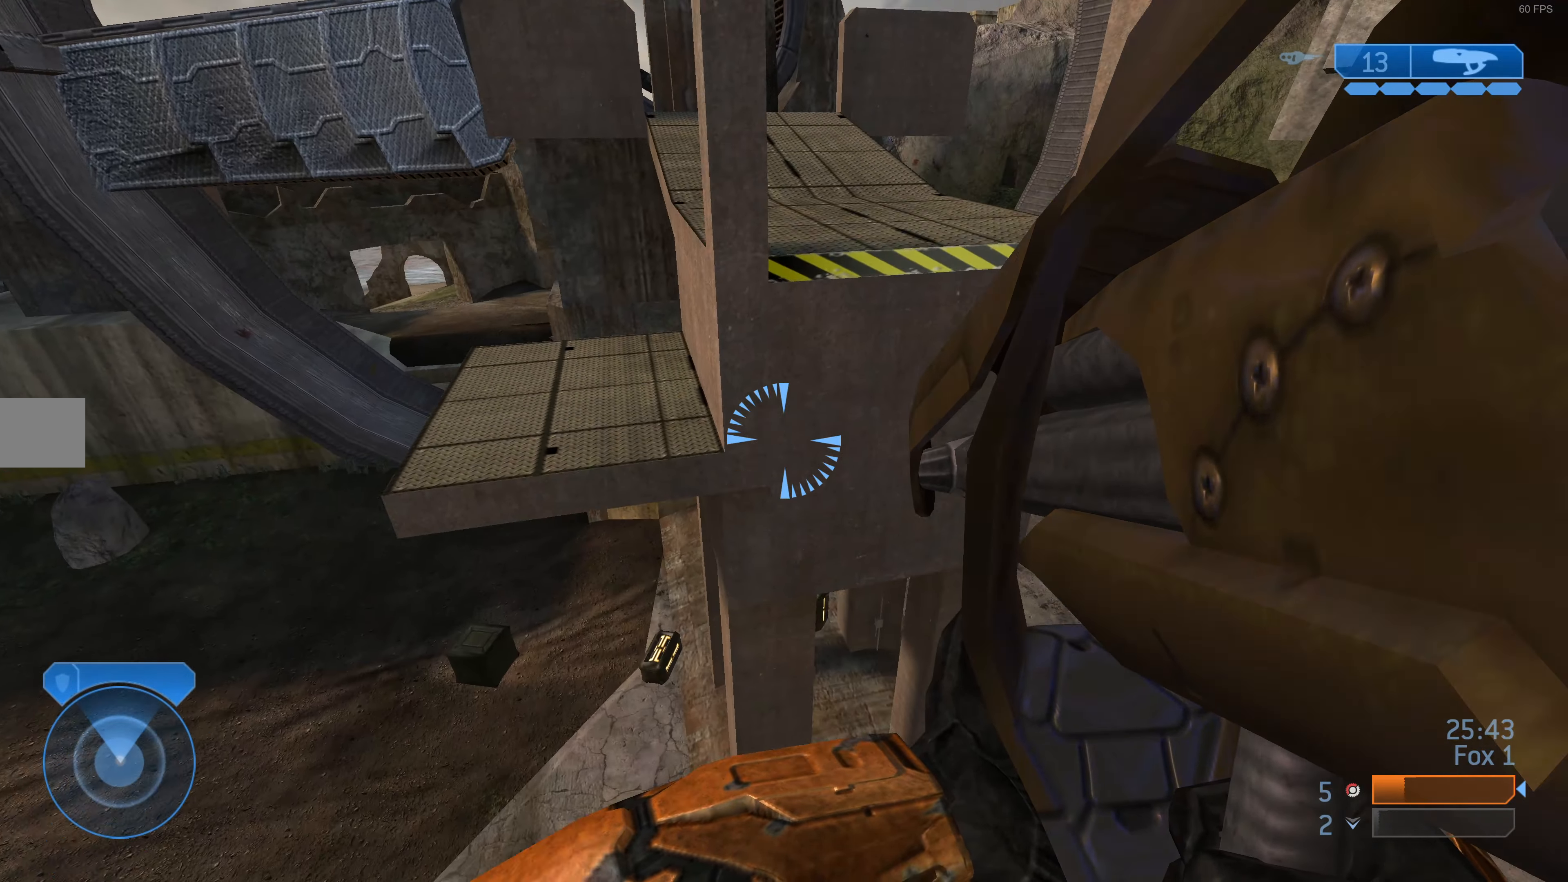
{"buttons": [], "left_stick": "up", "right_stick": "left", "events": [[434, "right_stick", "left"]]}
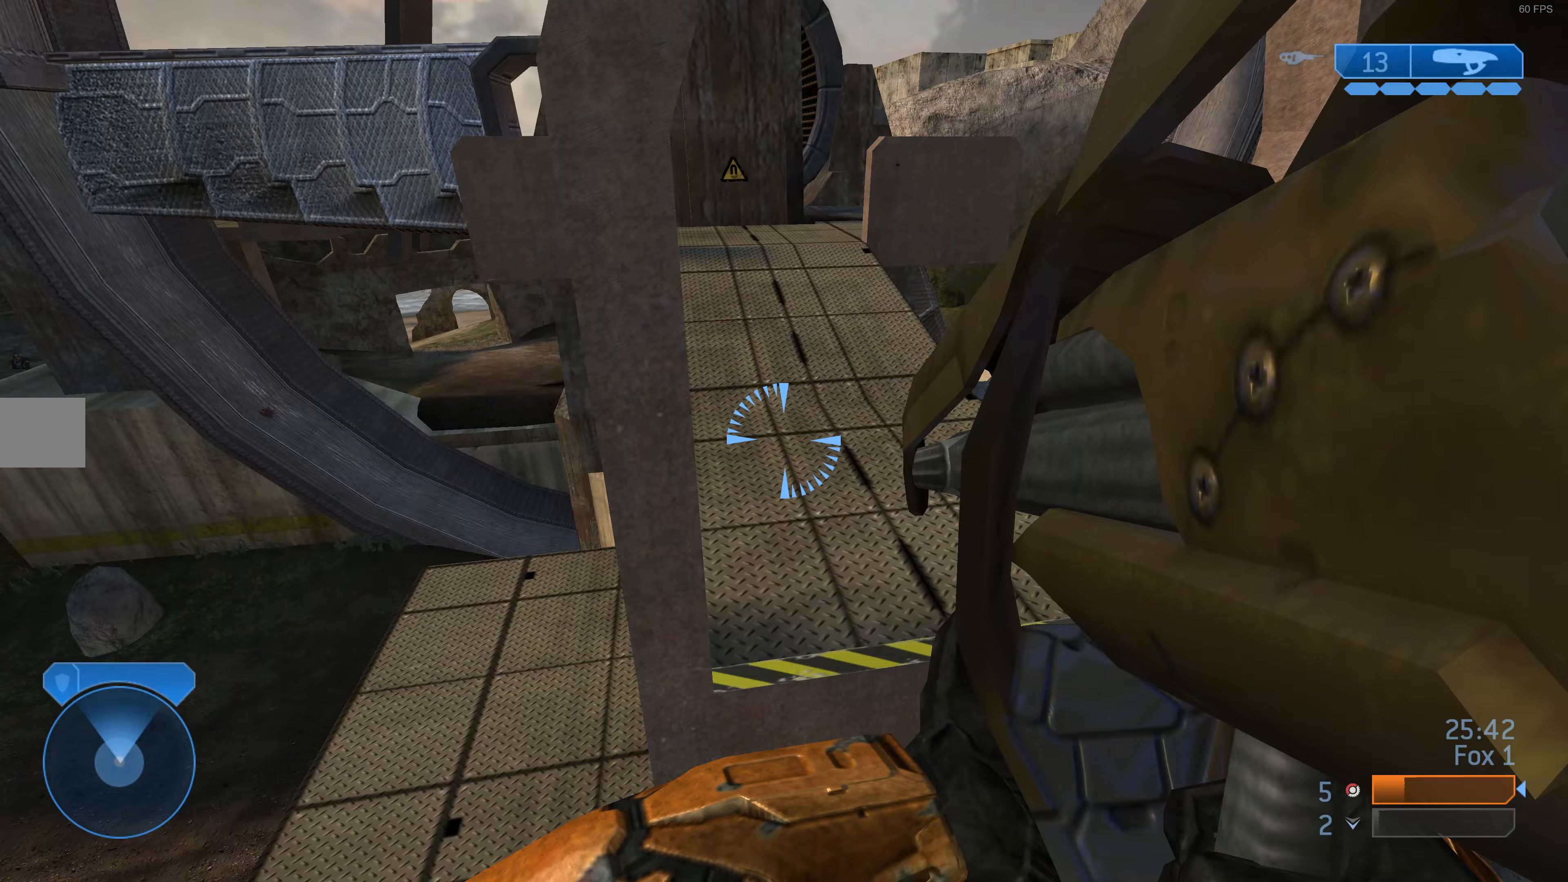
{"buttons": [], "left_stick": "up", "right_stick": "left", "events": [[133, "right_stick", "center"], [333, "right_stick", "left"]]}
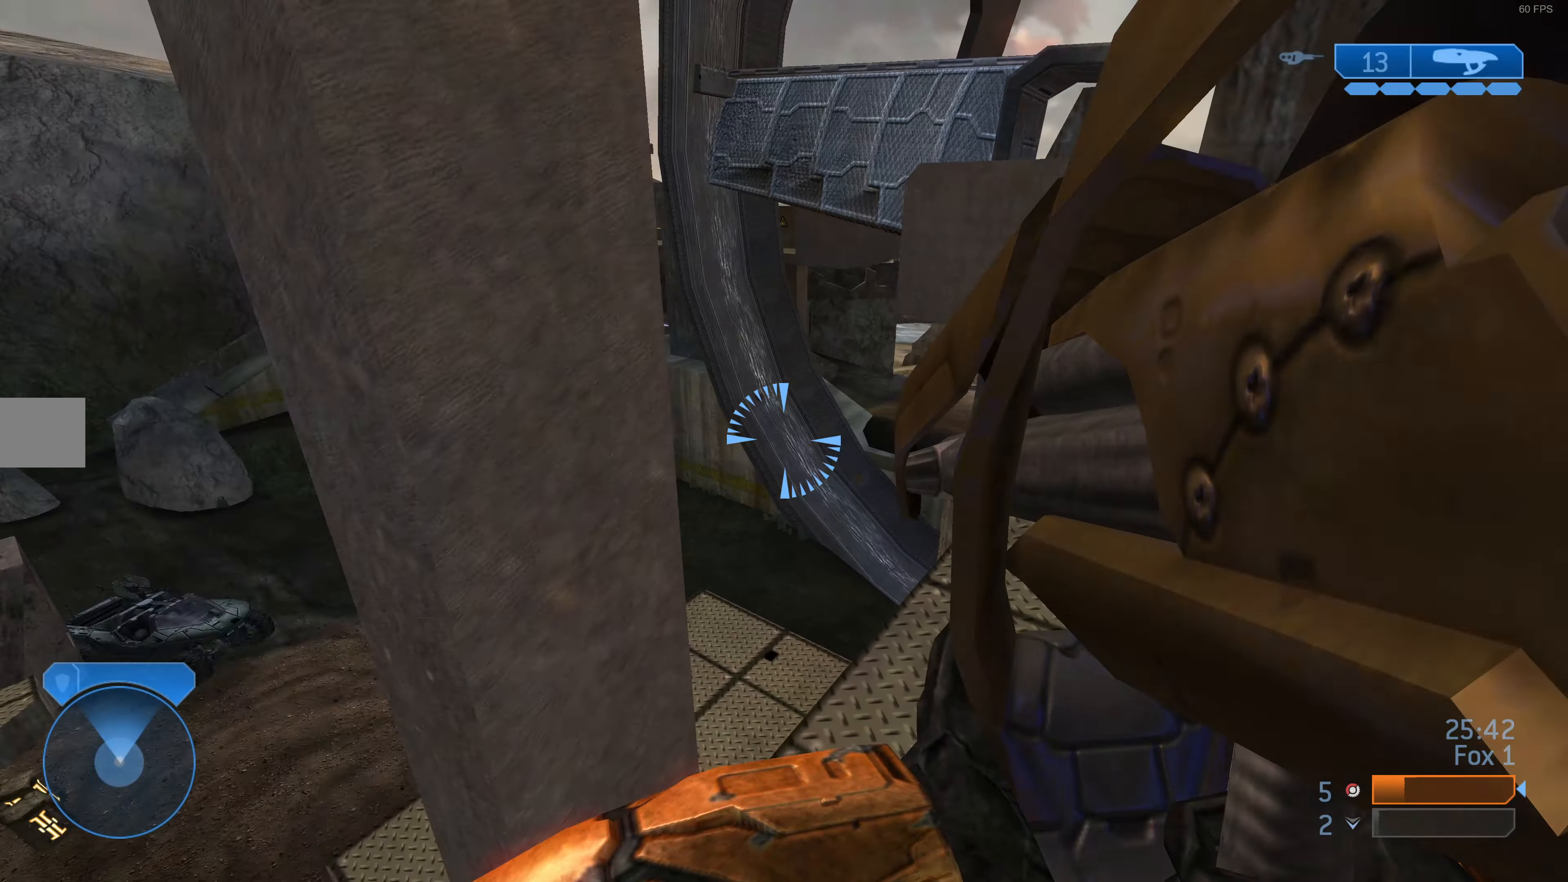
{"buttons": [], "left_stick": "up-right", "right_stick": "left", "events": [[33, "left_stick", "up-right"], [33, "right_stick", "center"], [467, "right_stick", "left"]]}
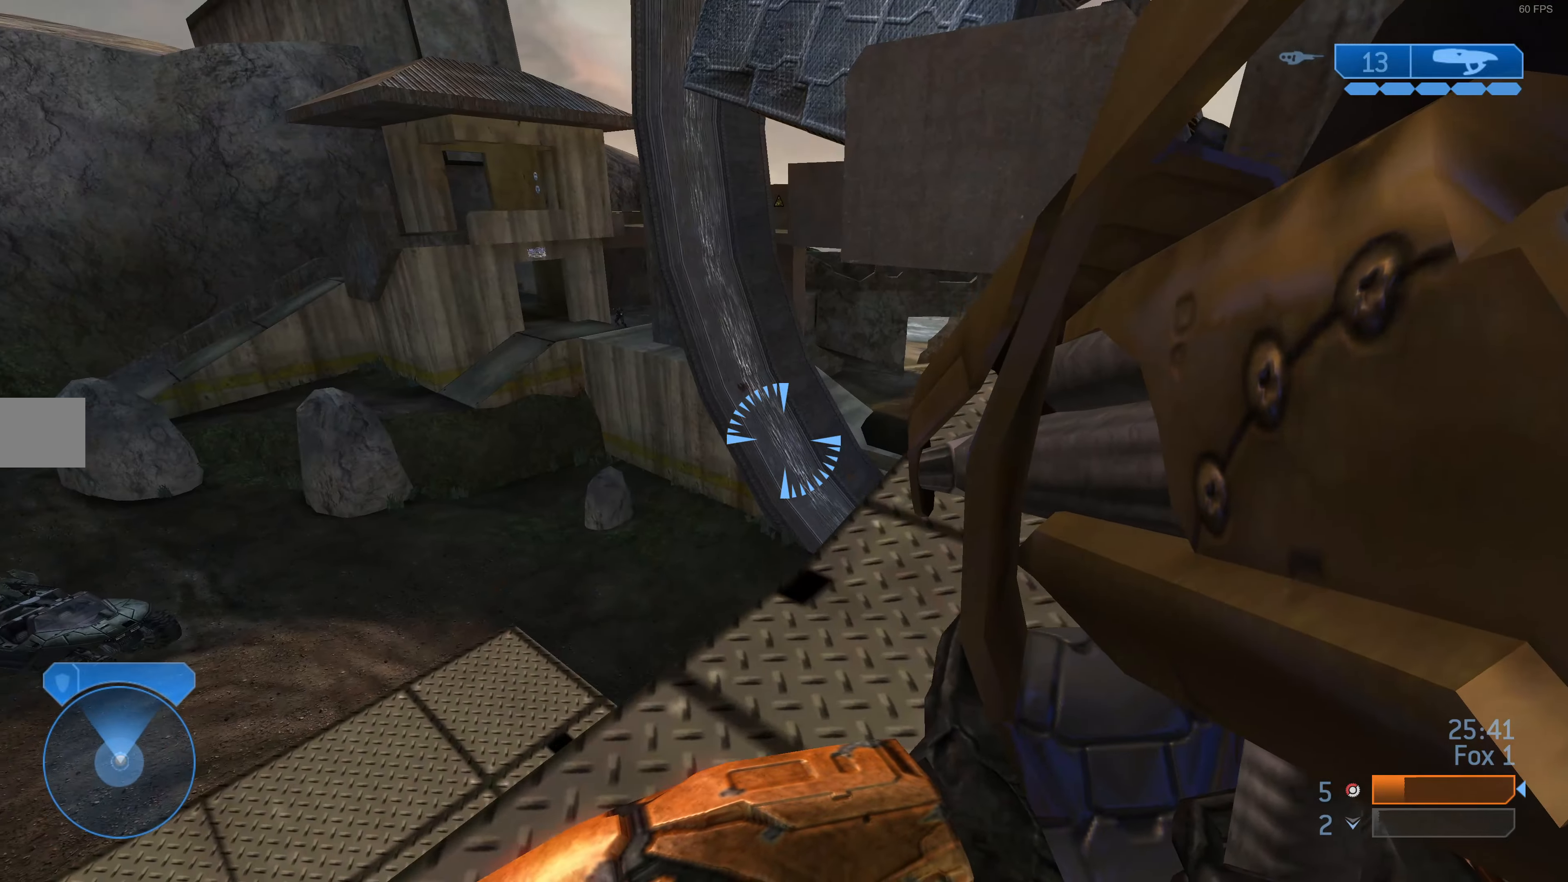
{"buttons": ["R2"], "left_stick": "right", "right_stick": "center", "events": [[33, "right_stick", "down-left"], [100, "left_stick", "right"], [200, "right_stick", "center"], [300, "right_stick", "down-left"], [433, "R2", "down"], [433, "right_stick", "up-left"], [500, "right_stick", "center"]]}
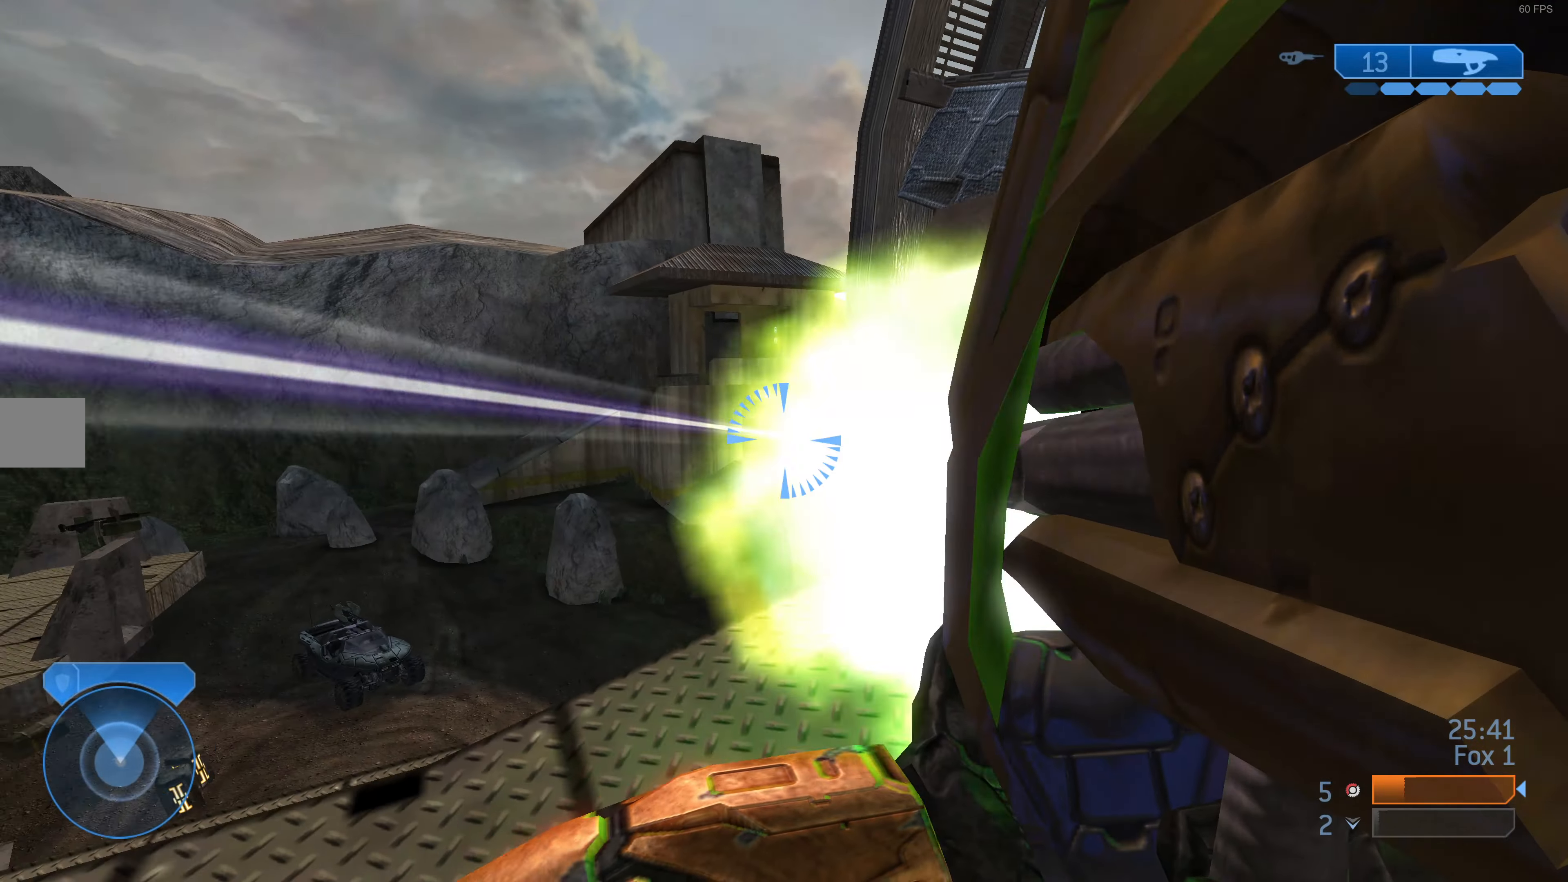
{"buttons": [], "left_stick": "up-right", "right_stick": "center", "events": [[67, "R2", "up"], [300, "left_stick", "up-right"]]}
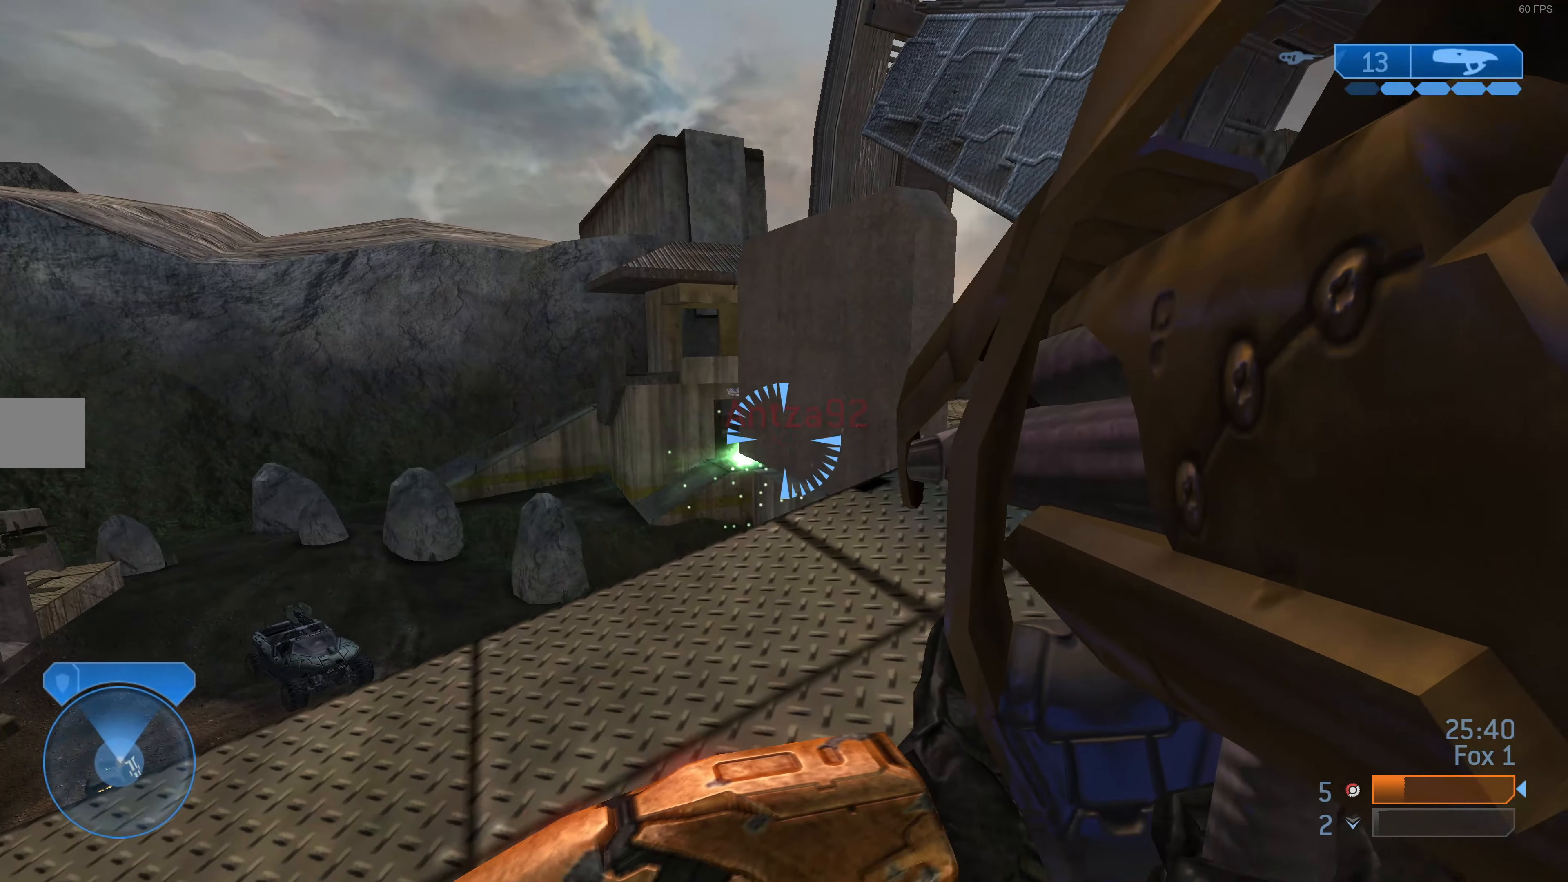
{"buttons": [], "left_stick": "up-left", "right_stick": "center", "events": [[233, "left_stick", "up-left"], [300, "left_stick", "left"], [433, "left_stick", "up-left"]]}
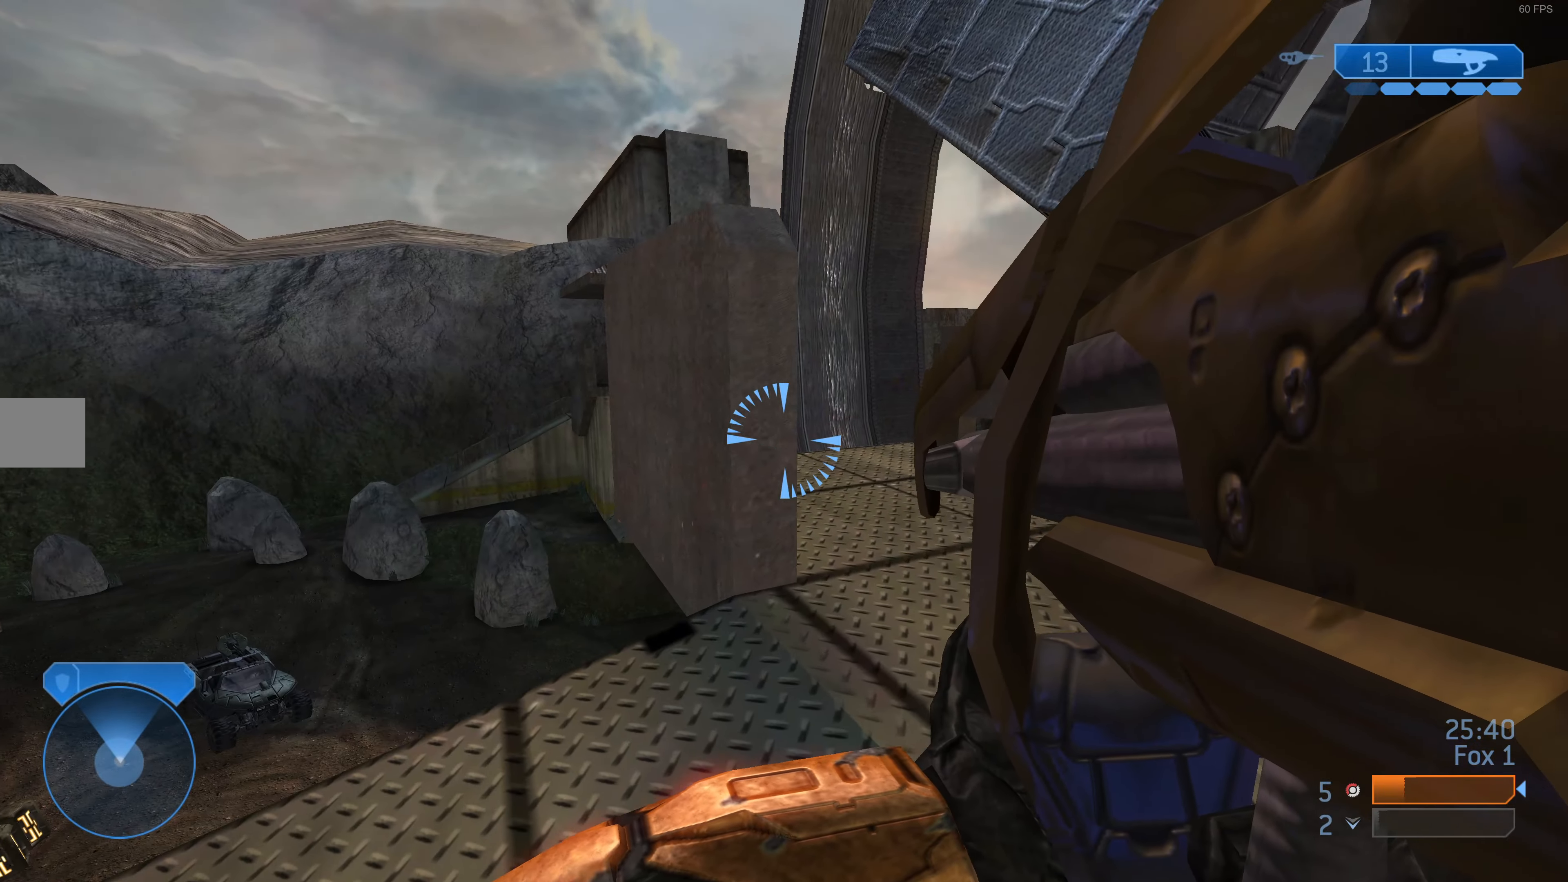
{"buttons": [], "left_stick": "up", "right_stick": "center", "events": [[100, "left_stick", "up-right"], [133, "TRIANGLE", "down"], [200, "TRIANGLE", "up"], [333, "right_stick", "down-right"], [433, "right_stick", "center"], [467, "left_stick", "up"]]}
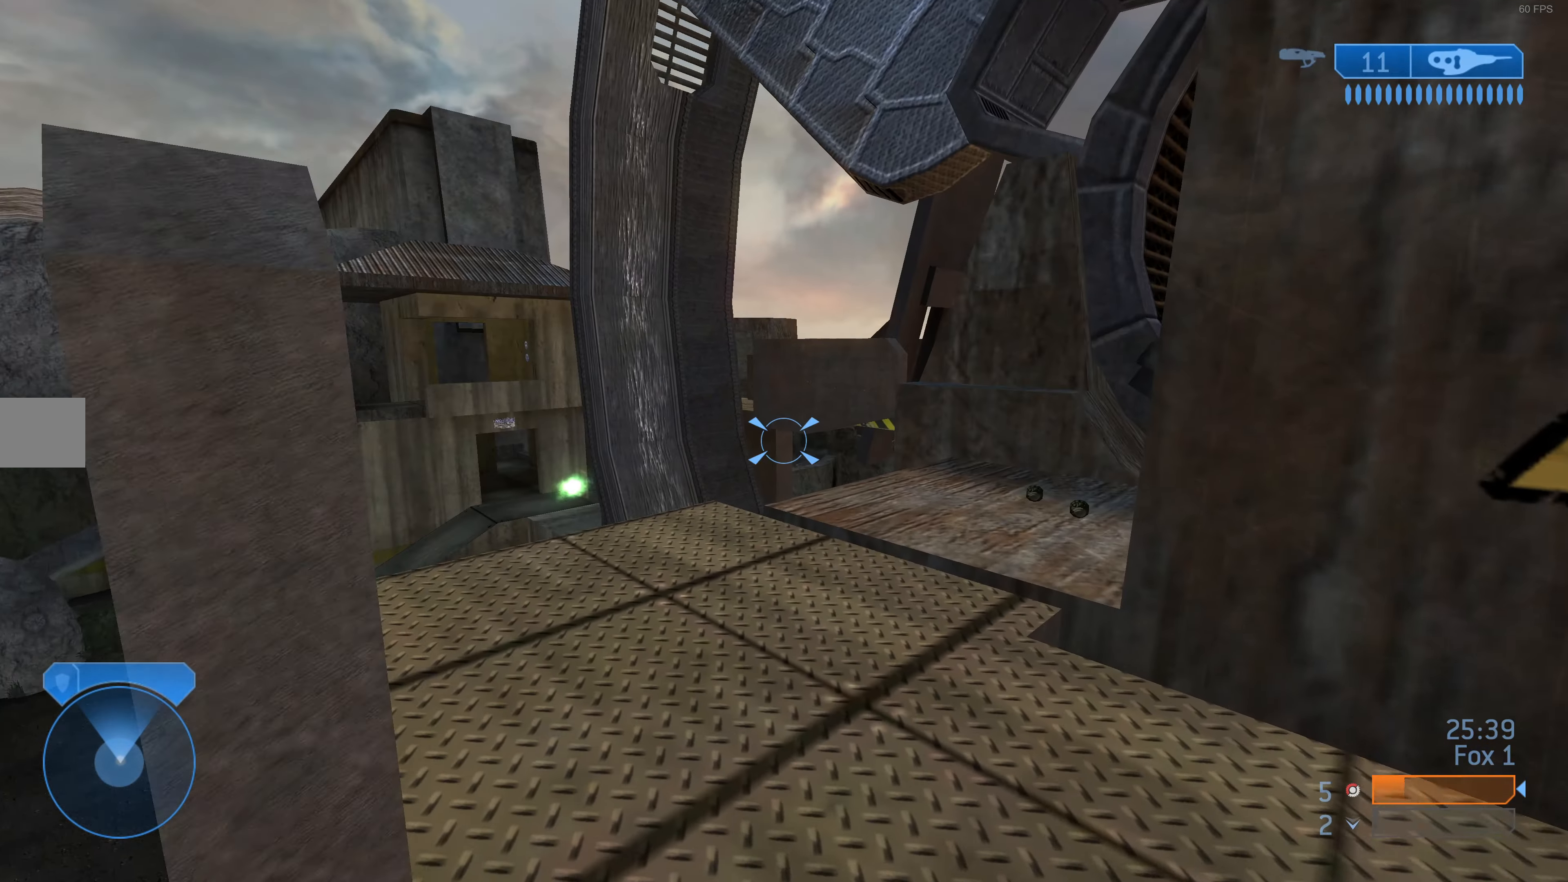
{"buttons": [], "left_stick": "up", "right_stick": "center", "events": [[200, "right_stick", "up-right"], [300, "right_stick", "center"]]}
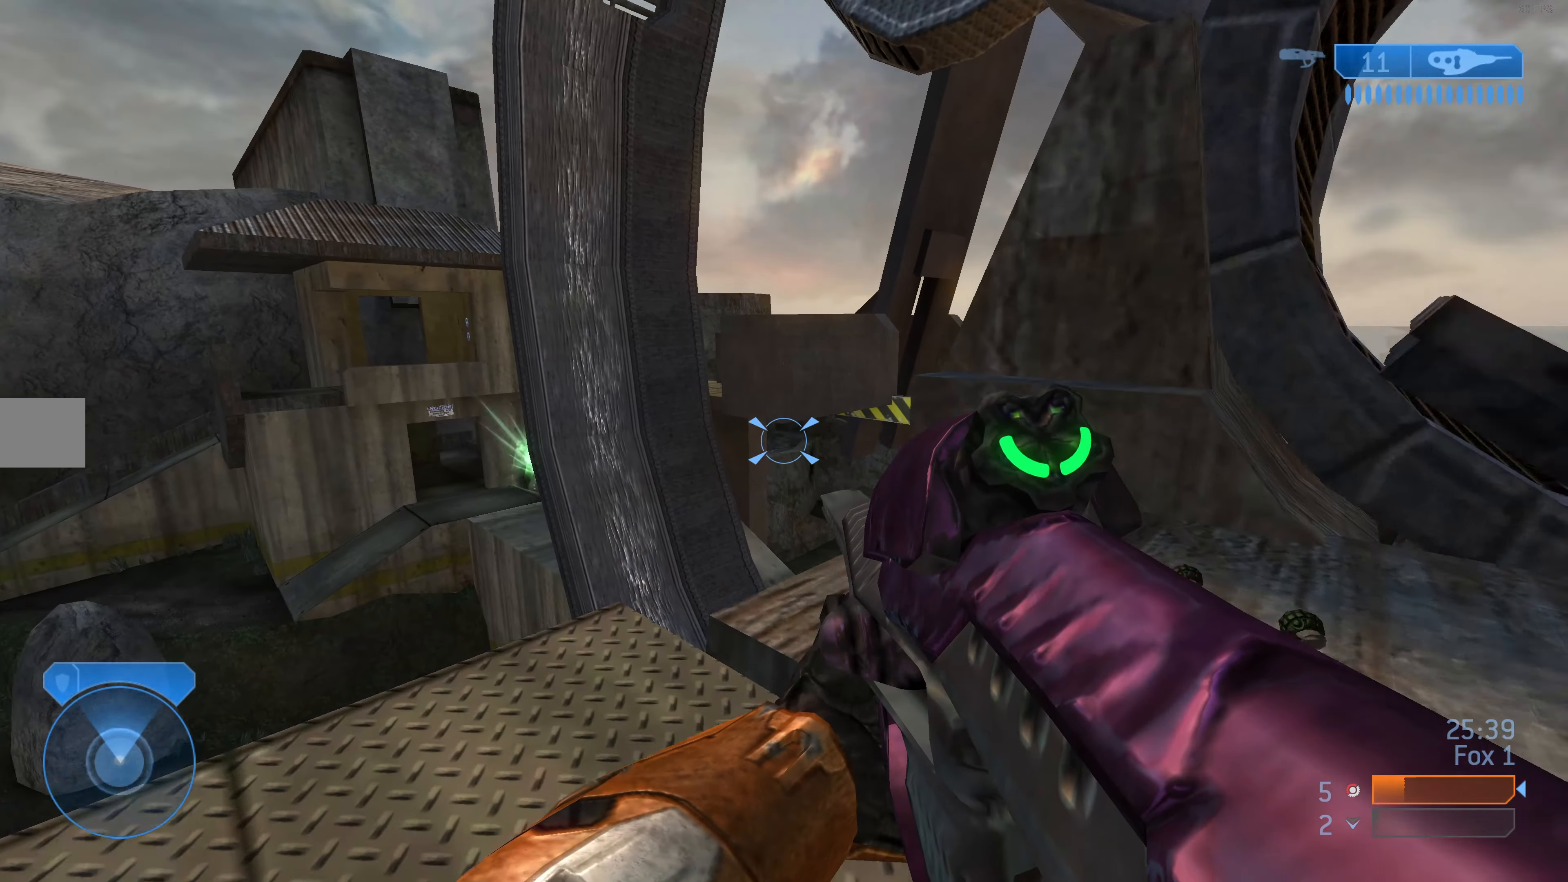
{"buttons": [], "left_stick": "up", "right_stick": "center", "events": [[167, "right_stick", "up"], [333, "right_stick", "center"]]}
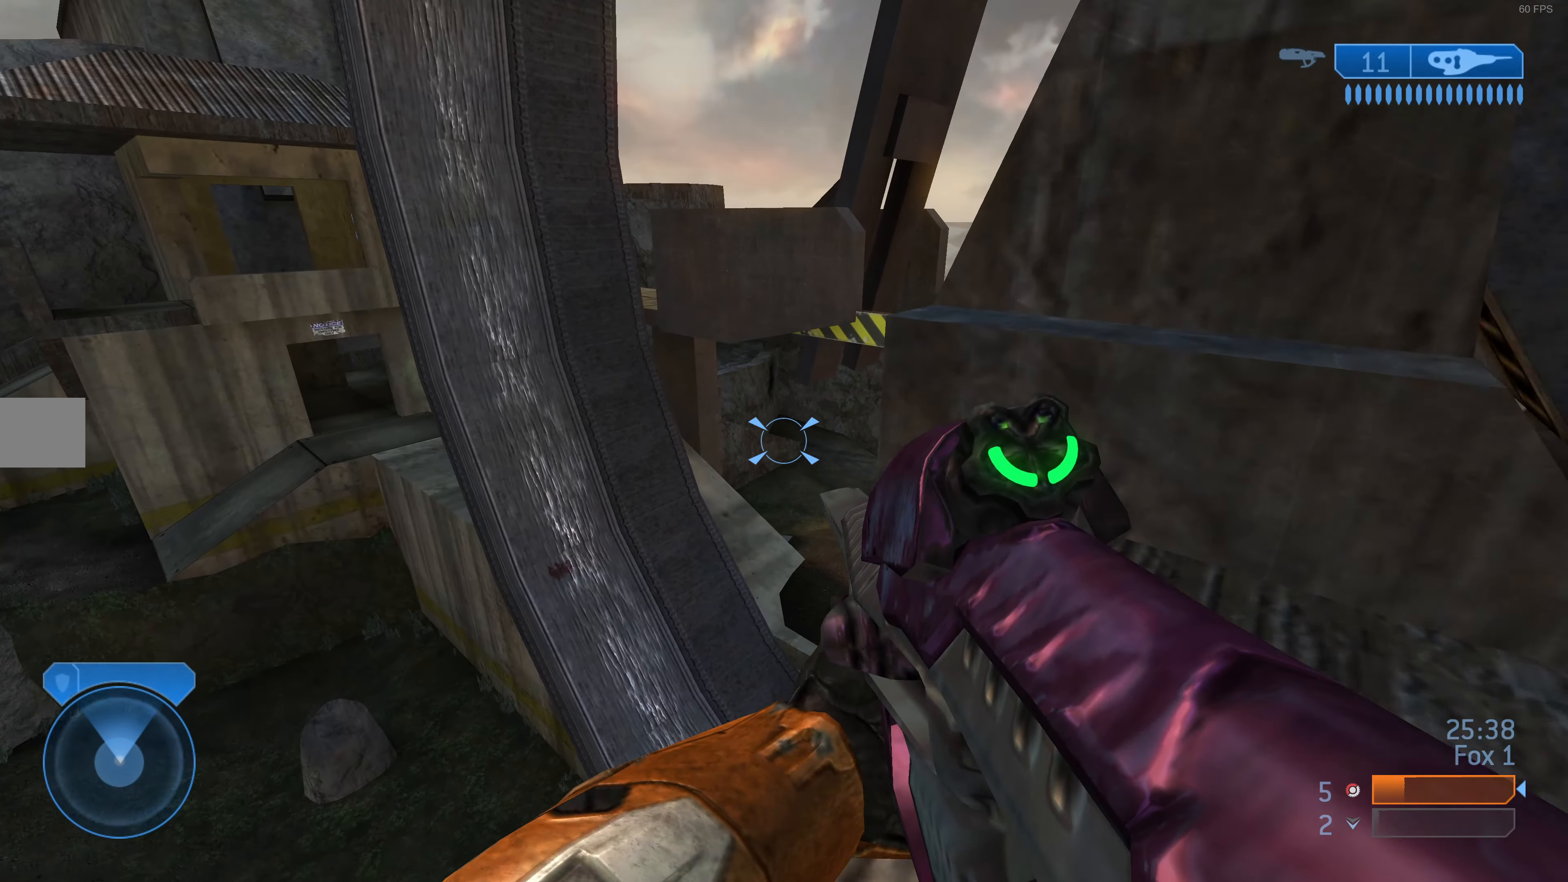
{"buttons": [], "left_stick": "up-left", "right_stick": "center", "events": [[233, "CROSS", "down"], [333, "left_stick", "up-left"], [367, "CROSS", "up"]]}
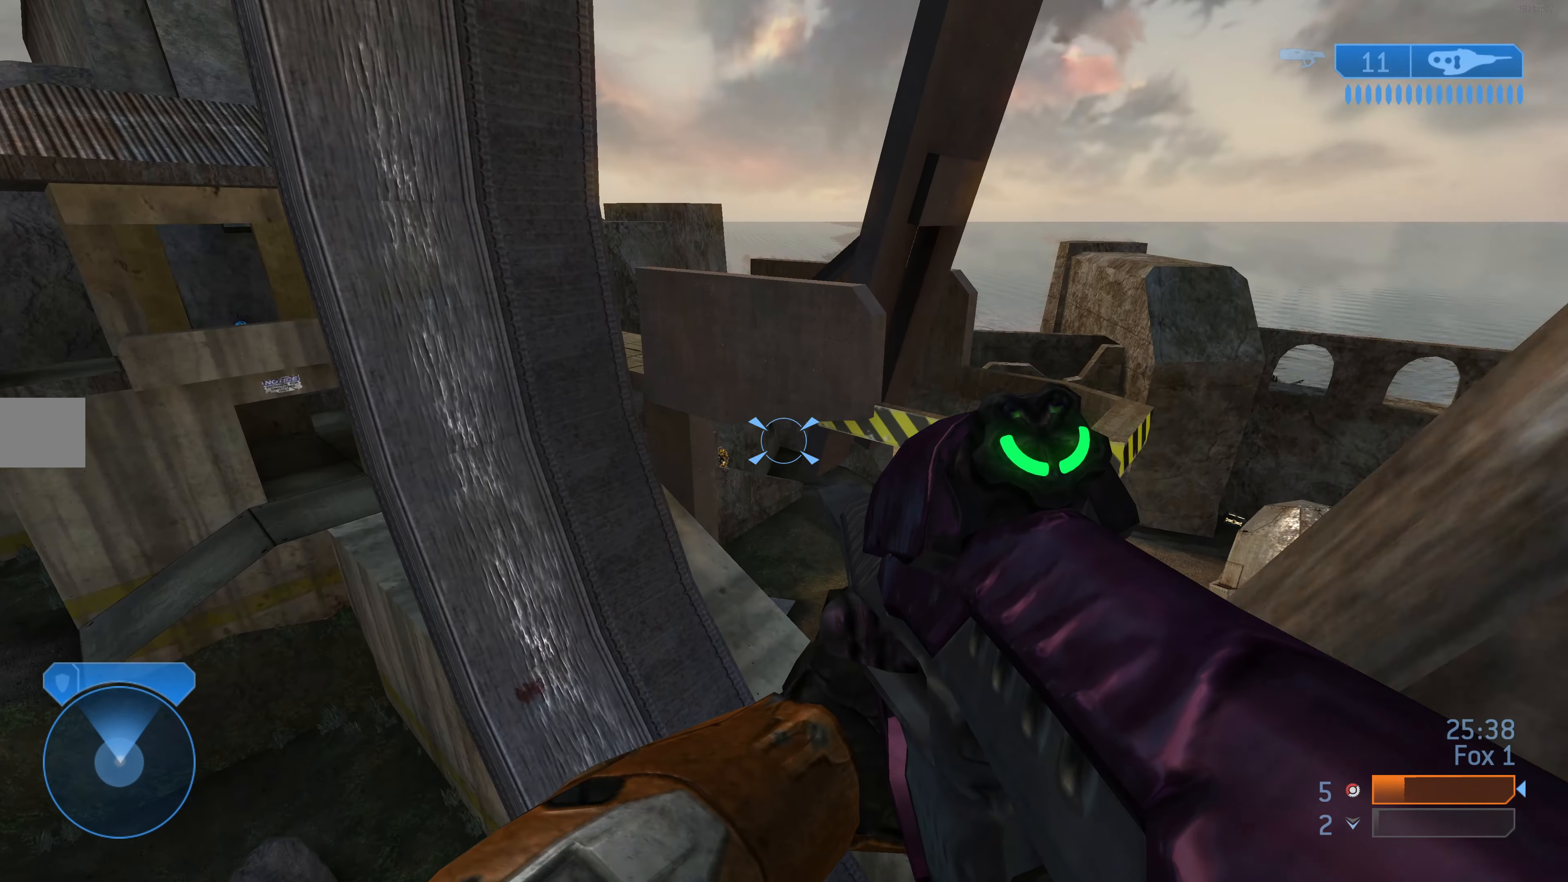
{"buttons": [], "left_stick": "up", "right_stick": "center", "events": [[100, "right_stick", "up"], [200, "right_stick", "center"], [267, "left_stick", "center"], [300, "right_stick", "up-right"], [400, "right_stick", "up-left"], [433, "left_stick", "up"], [467, "right_stick", "center"]]}
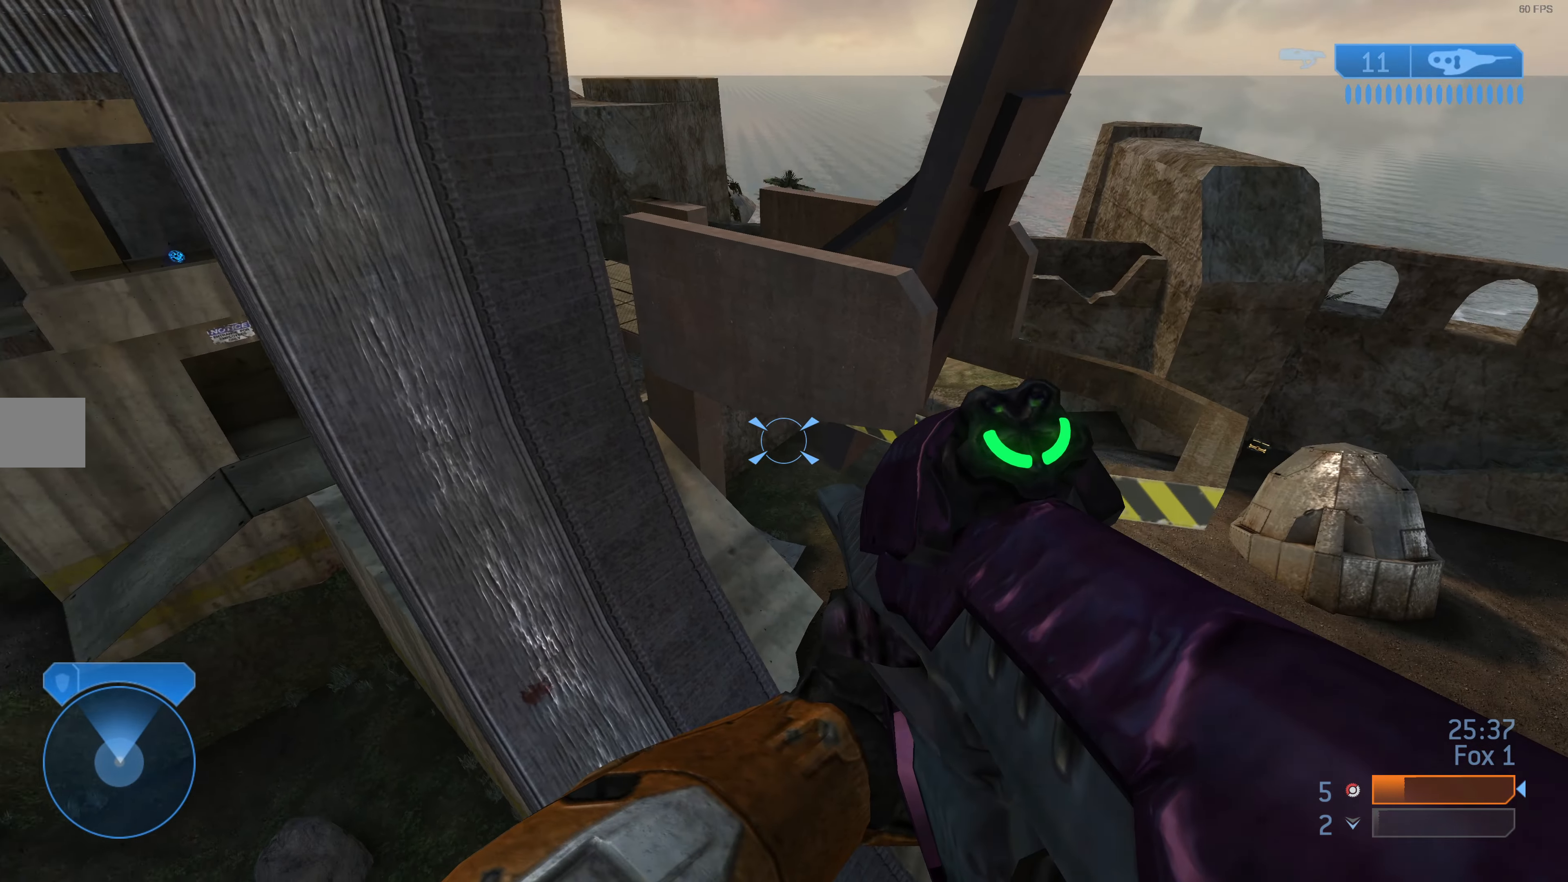
{"buttons": [], "left_stick": "up", "right_stick": "center", "events": [[300, "right_stick", "down"], [433, "right_stick", "center"]]}
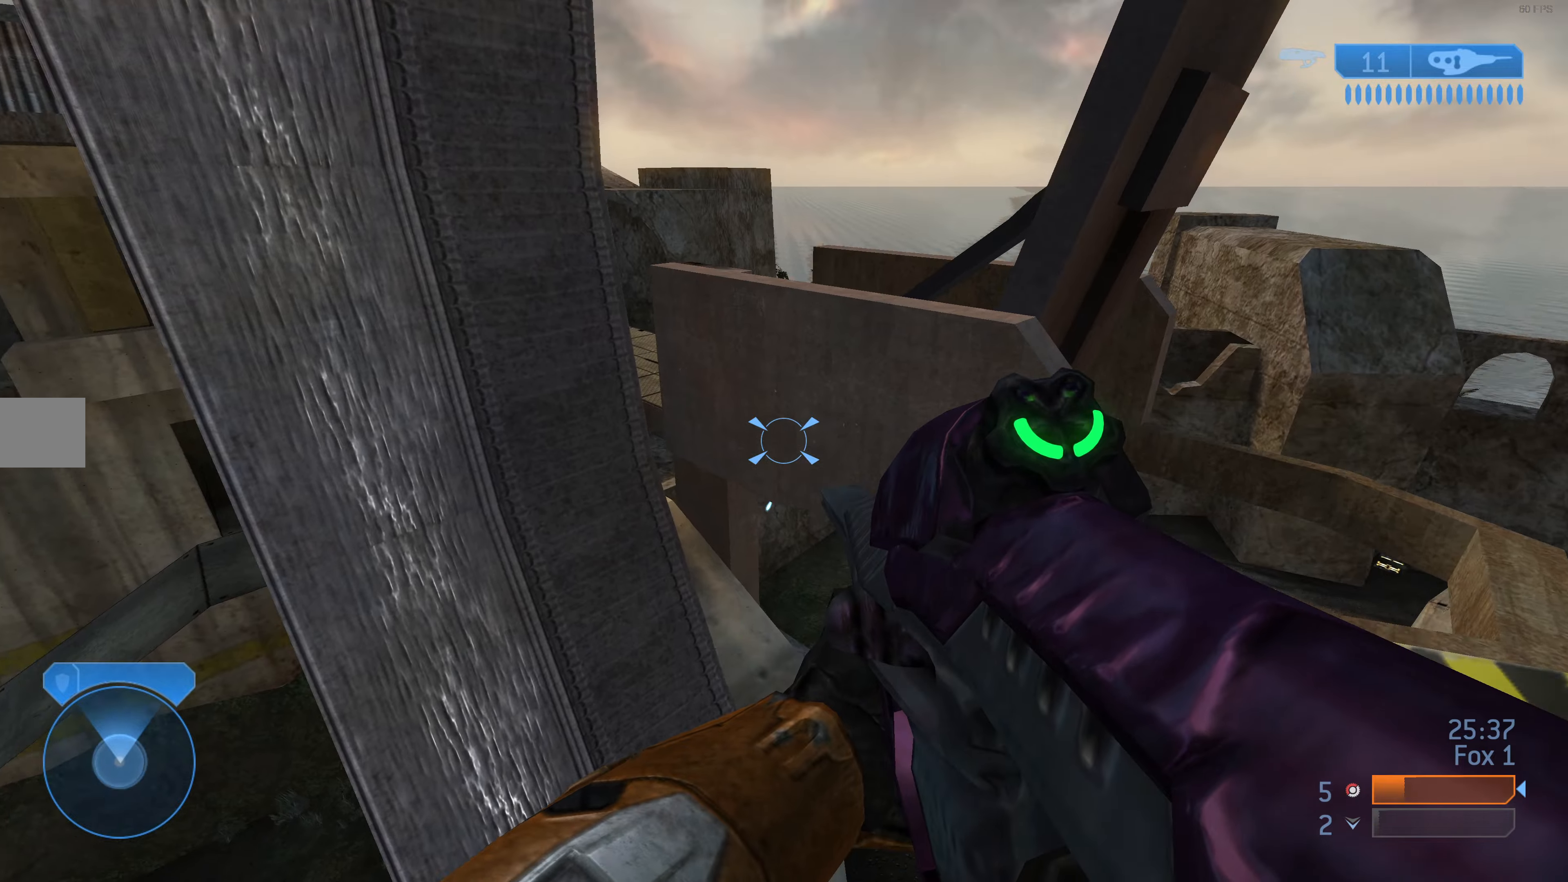
{"buttons": [], "left_stick": "up", "right_stick": "down", "events": [[166, "right_stick", "up"], [233, "right_stick", "center"], [500, "right_stick", "down"]]}
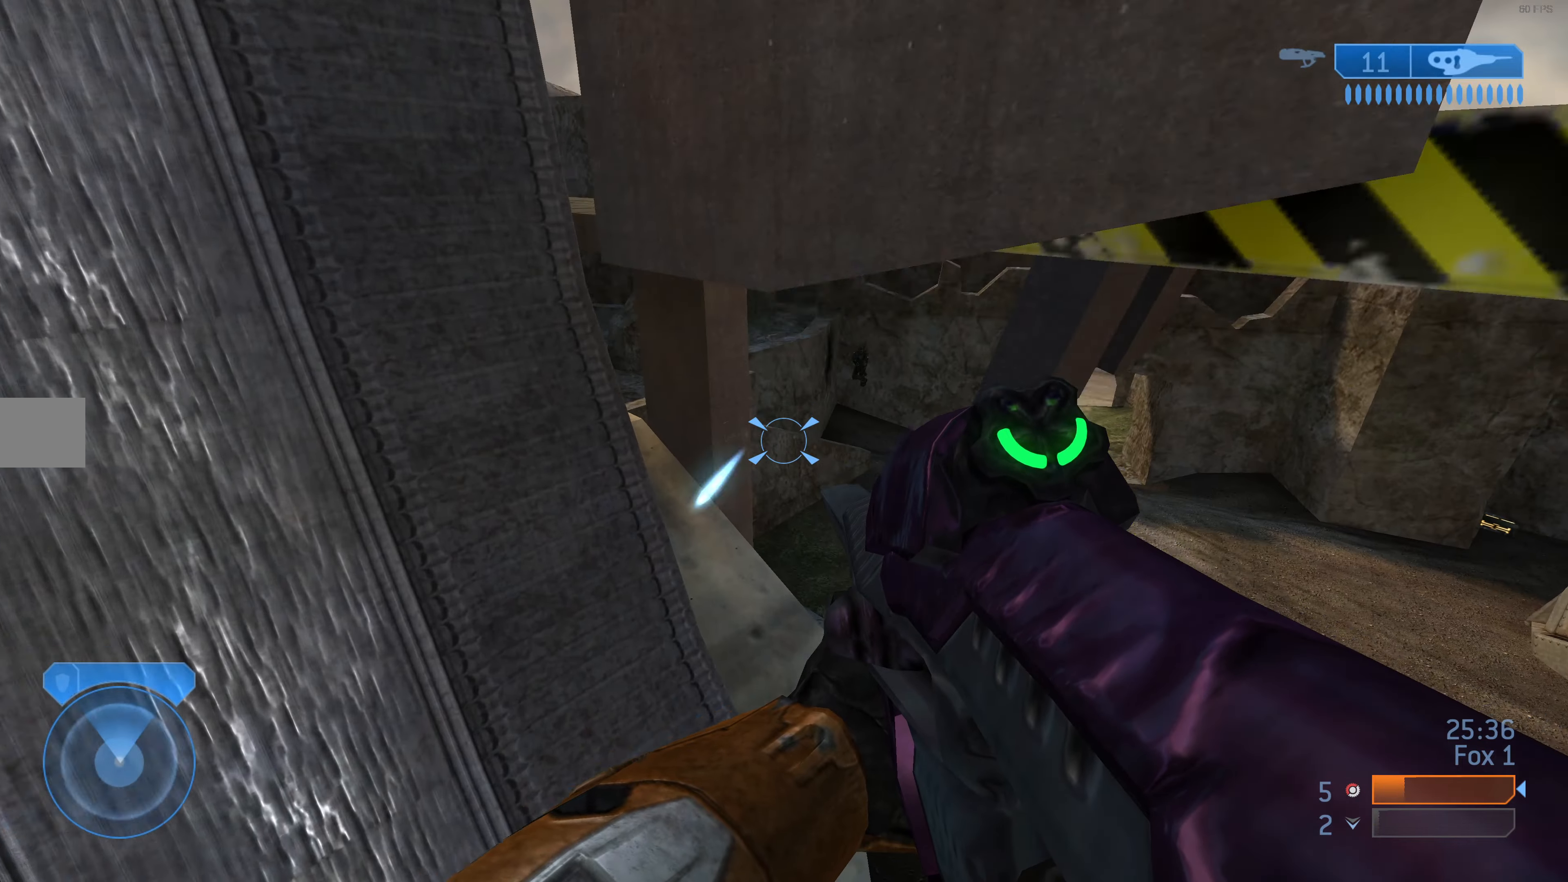
{"buttons": ["R2"], "left_stick": "up", "right_stick": "down", "events": [[133, "R2", "down"], [133, "right_stick", "center"], [266, "R2", "up"], [300, "right_stick", "down-right"], [433, "R2", "down"], [433, "right_stick", "down"]]}
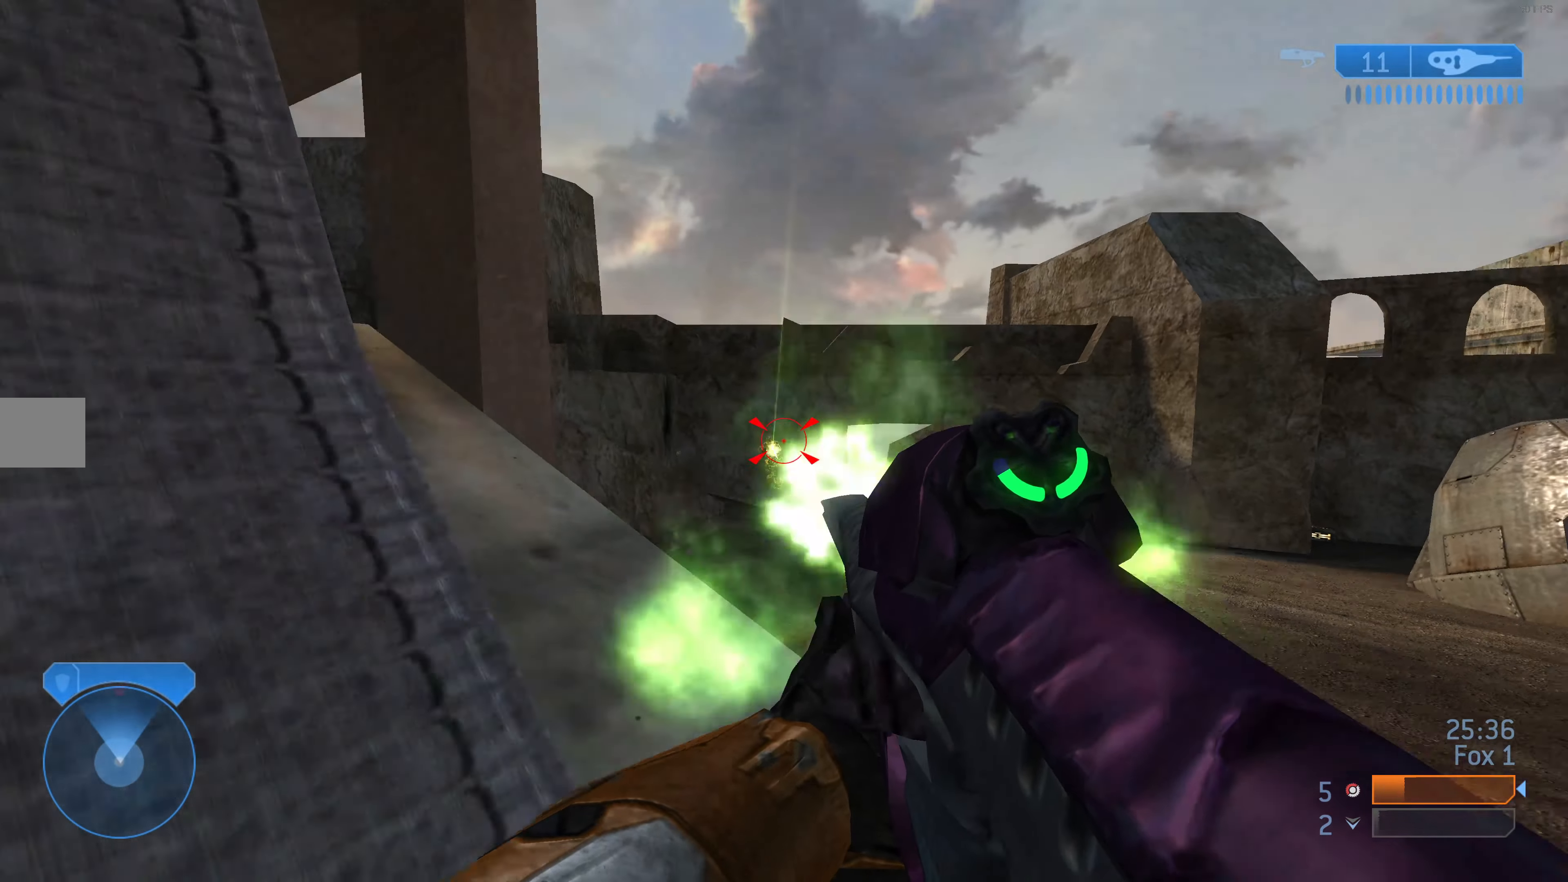
{"buttons": [], "left_stick": "up", "right_stick": "center", "events": [[33, "right_stick", "center"], [66, "R2", "up"], [233, "right_stick", "down"], [366, "right_stick", "center"]]}
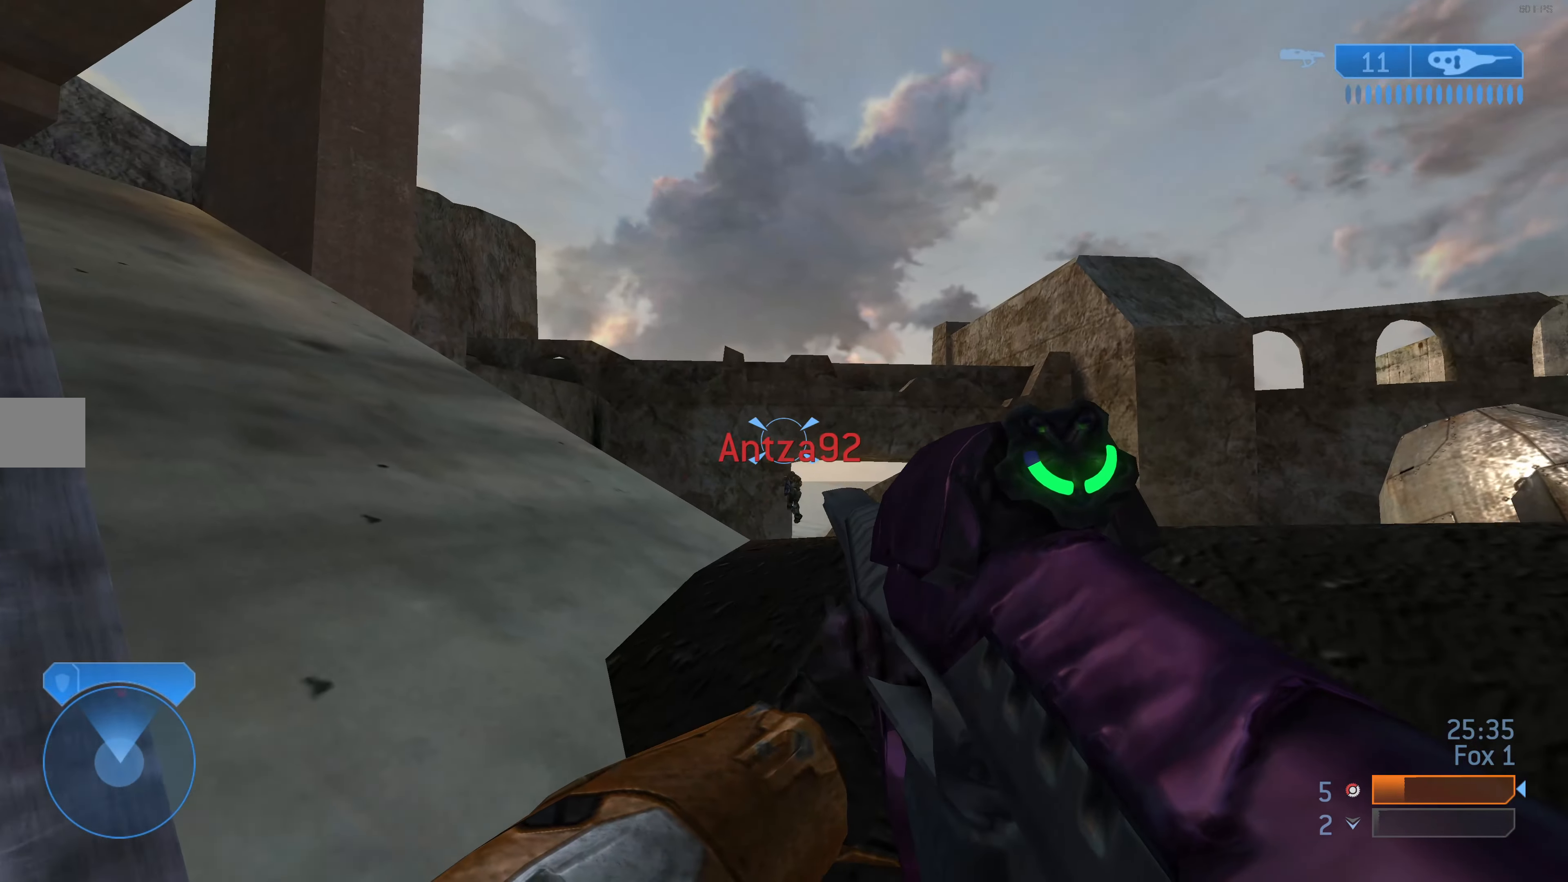
{"buttons": ["R2"], "left_stick": "up", "right_stick": "center", "events": [[33, "right_stick", "up"], [66, "left_stick", "up-left"], [166, "R2", "down"], [266, "left_stick", "up"], [300, "R2", "up"], [300, "right_stick", "down-right"], [400, "R2", "down"], [433, "right_stick", "center"]]}
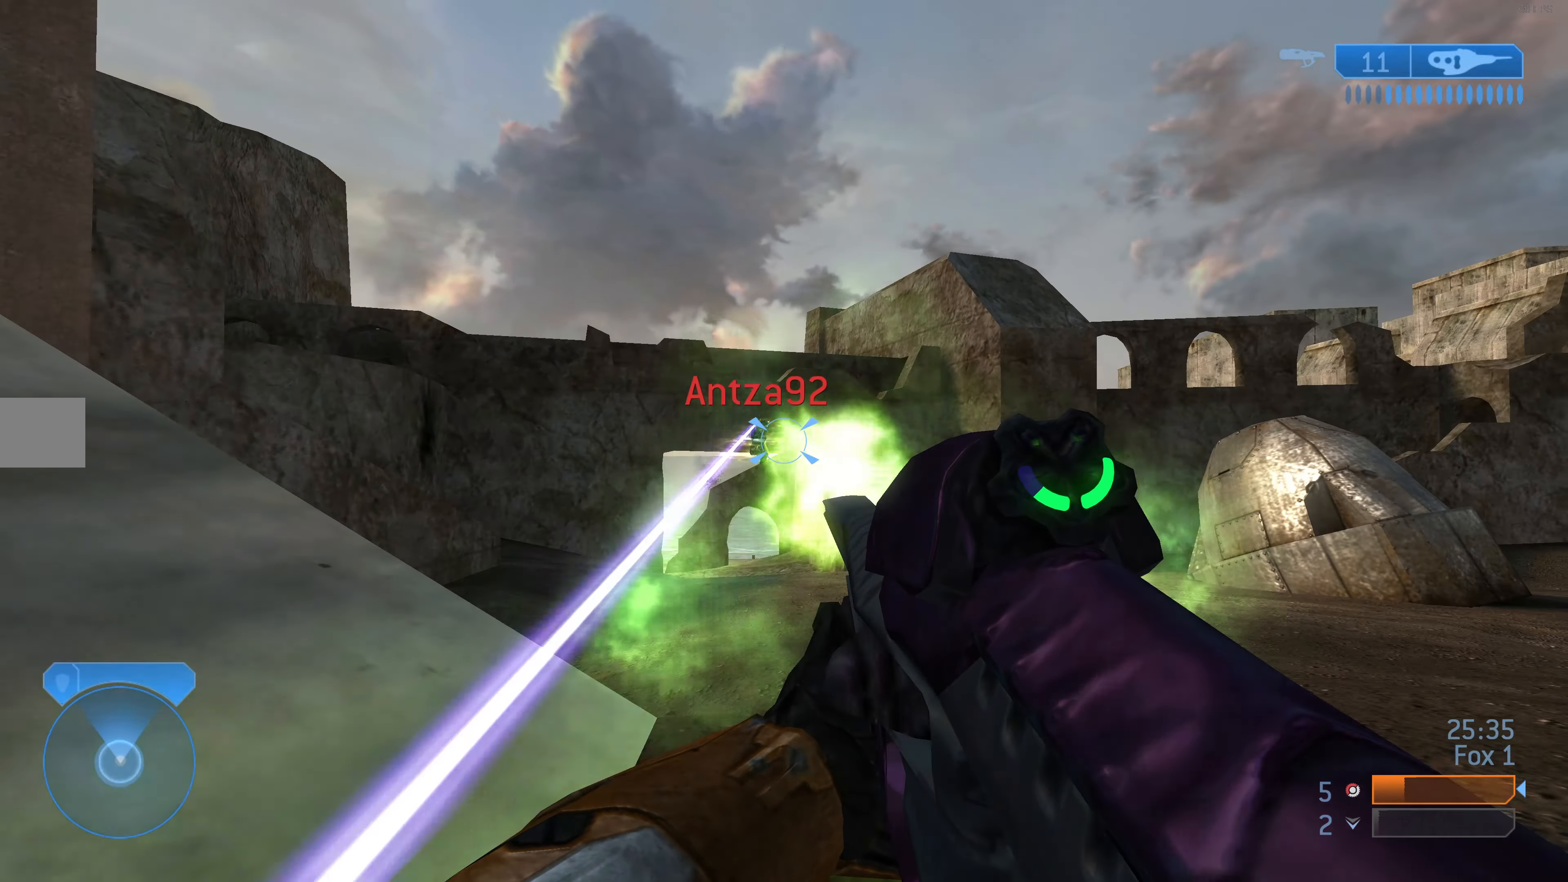
{"buttons": [], "left_stick": "up", "right_stick": "center", "events": [[33, "R2", "up"], [66, "R2", "down"], [66, "right_stick", "up"], [166, "R2", "up"], [166, "right_stick", "center"], [233, "R2", "down"], [233, "right_stick", "right"], [333, "R2", "up"], [333, "right_stick", "center"], [400, "R2", "down"], [500, "R2", "up"]]}